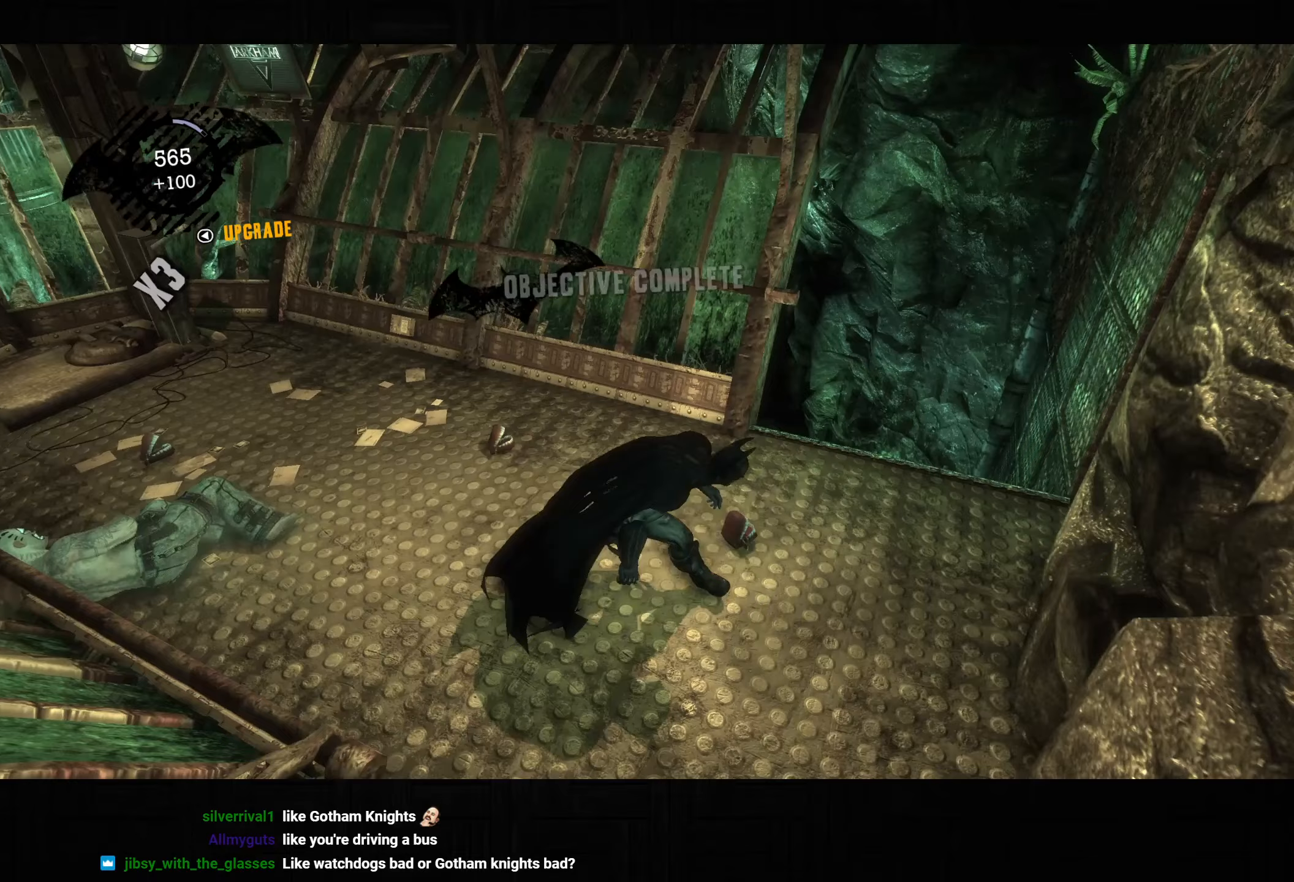
Gameplay with a controller (PlayStation layout); each line is a JSON object with the inputs held at the frame after it (dt_ms = milliseconds from this image to that frame). "button_events" lists button changes between this image and that frame as [ms after this image, input, new state], when the widget could be followed in between (sticks are given only as held states).
{"dt_ms": 750, "buttons": ["R2", "DPAD_DOWN"], "left_stick": "up", "right_stick": "down-left", "button_events": [[750, "DPAD_DOWN", "down"]]}
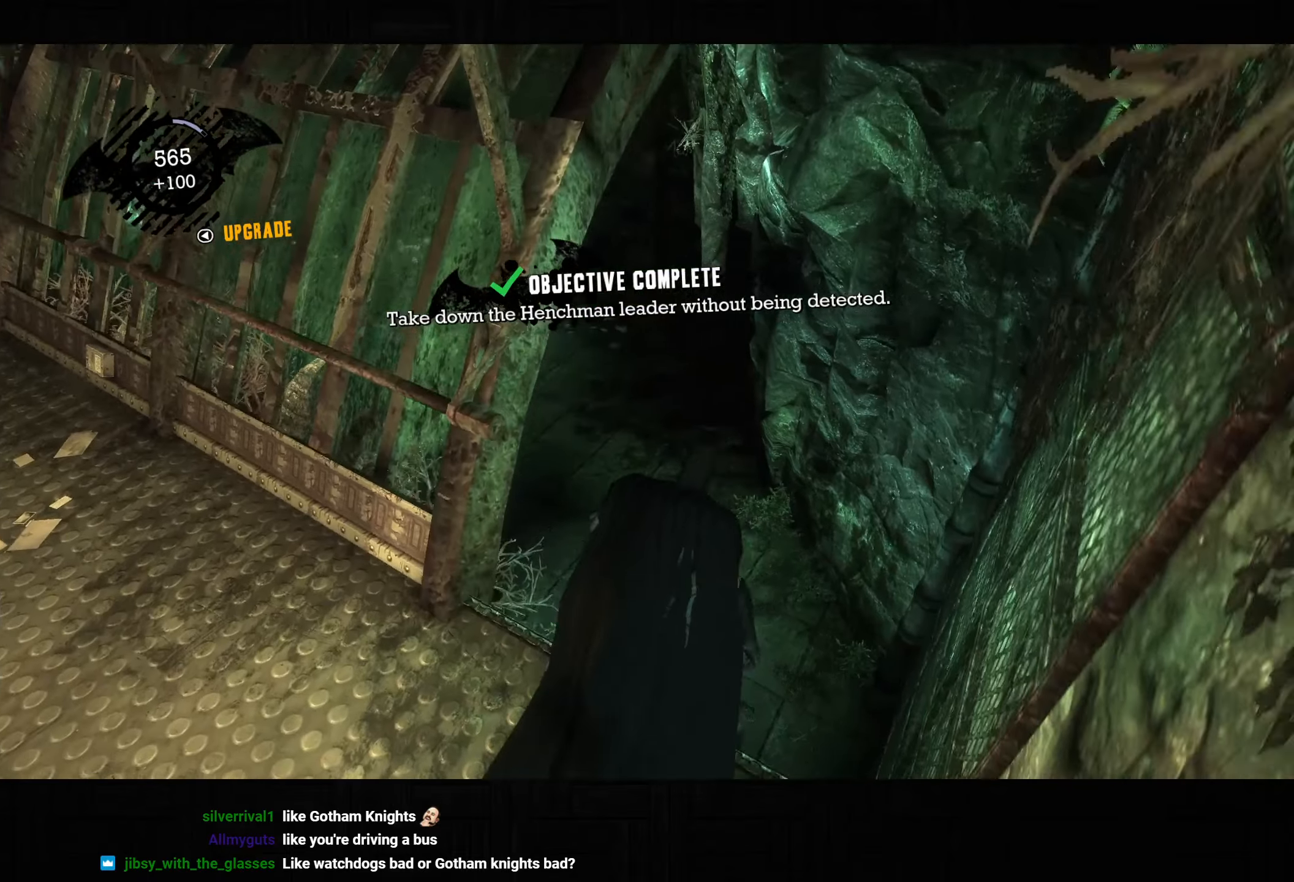
{"dt_ms": 500, "buttons": ["CROSS"], "left_stick": "up", "right_stick": "center", "button_events": [[117, "DPAD_DOWN", "up"], [300, "R2", "up"], [500, "CROSS", "down"]]}
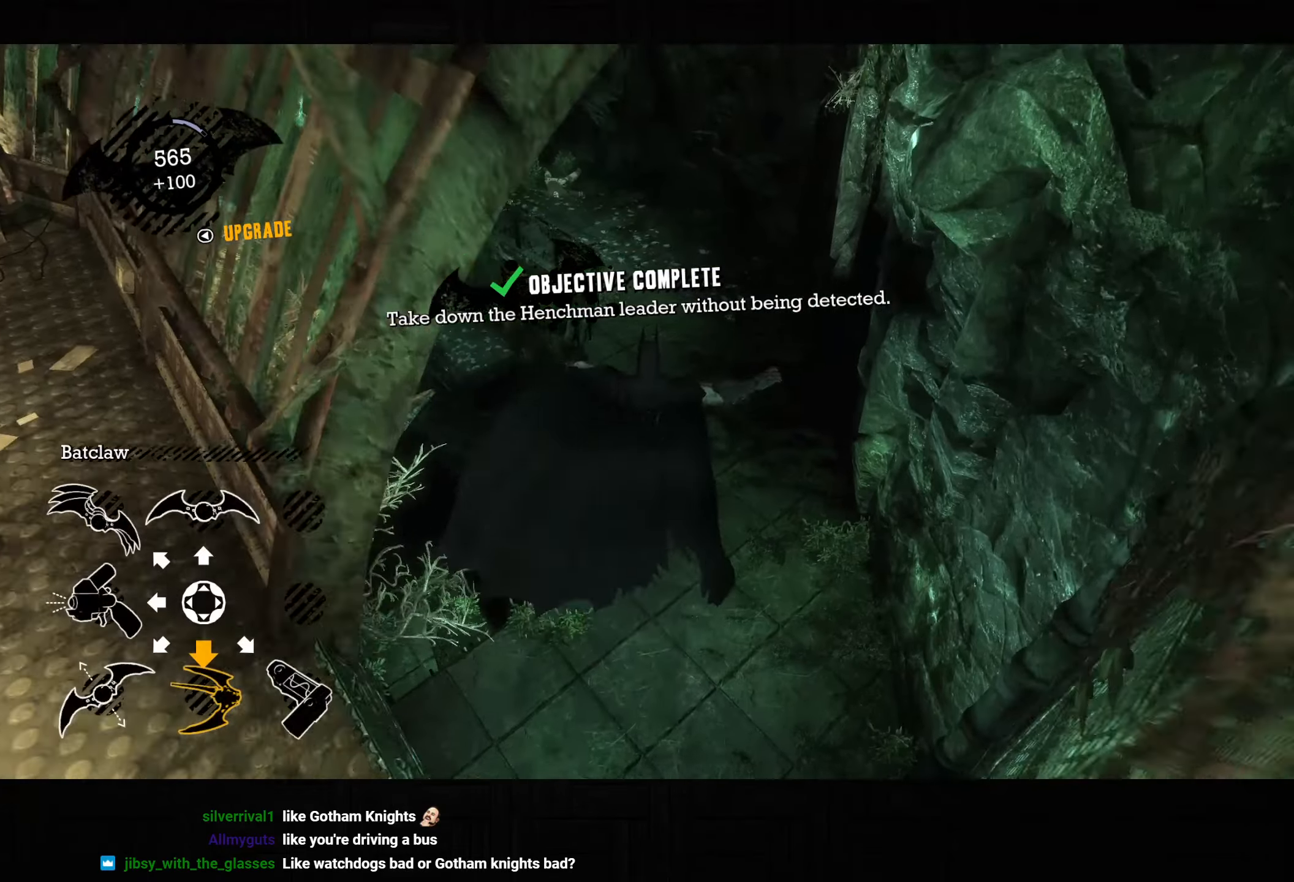
{"dt_ms": 500, "buttons": ["CROSS"], "left_stick": "up", "right_stick": "left", "button_events": []}
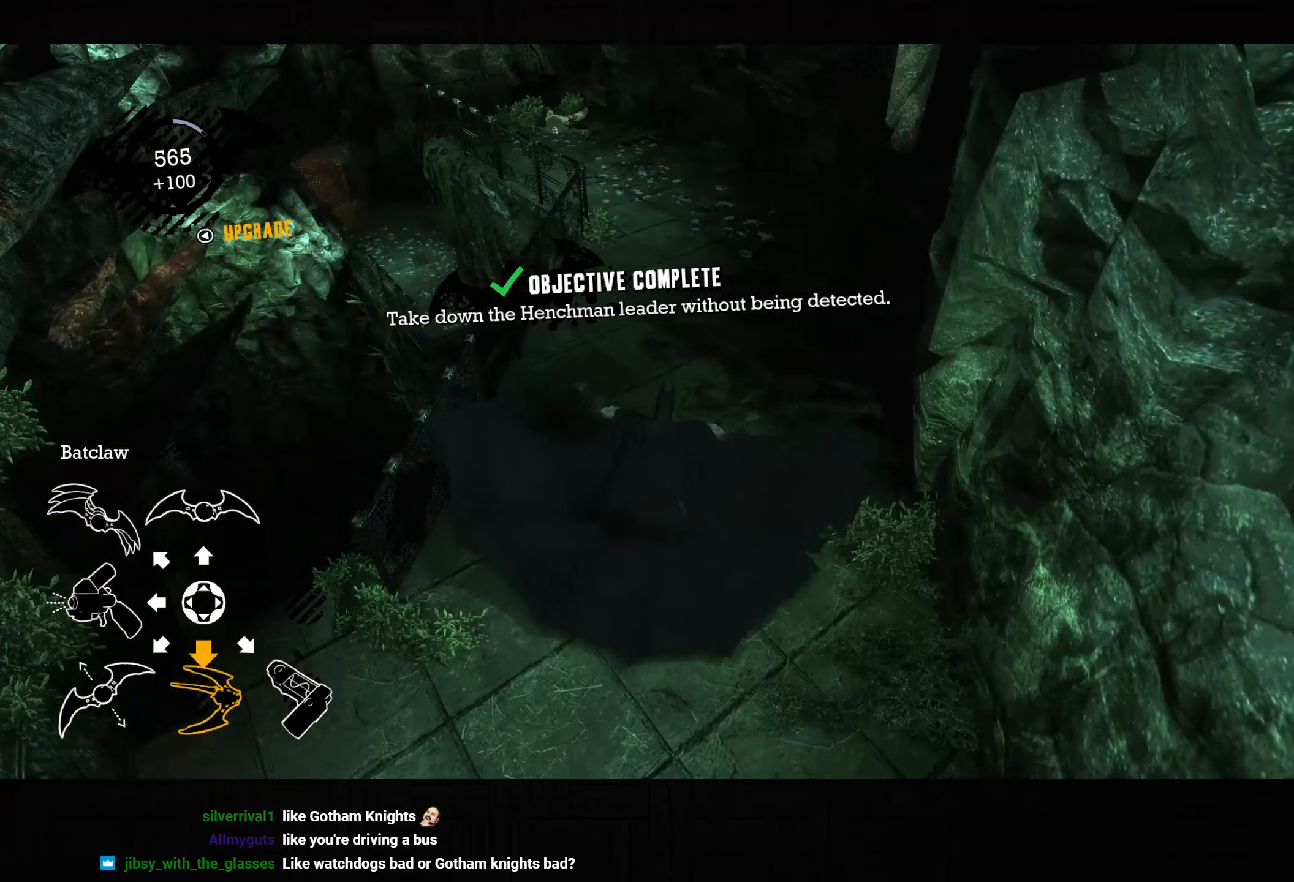
{"dt_ms": 500, "buttons": ["CROSS"], "left_stick": "up-right", "right_stick": "left", "button_events": []}
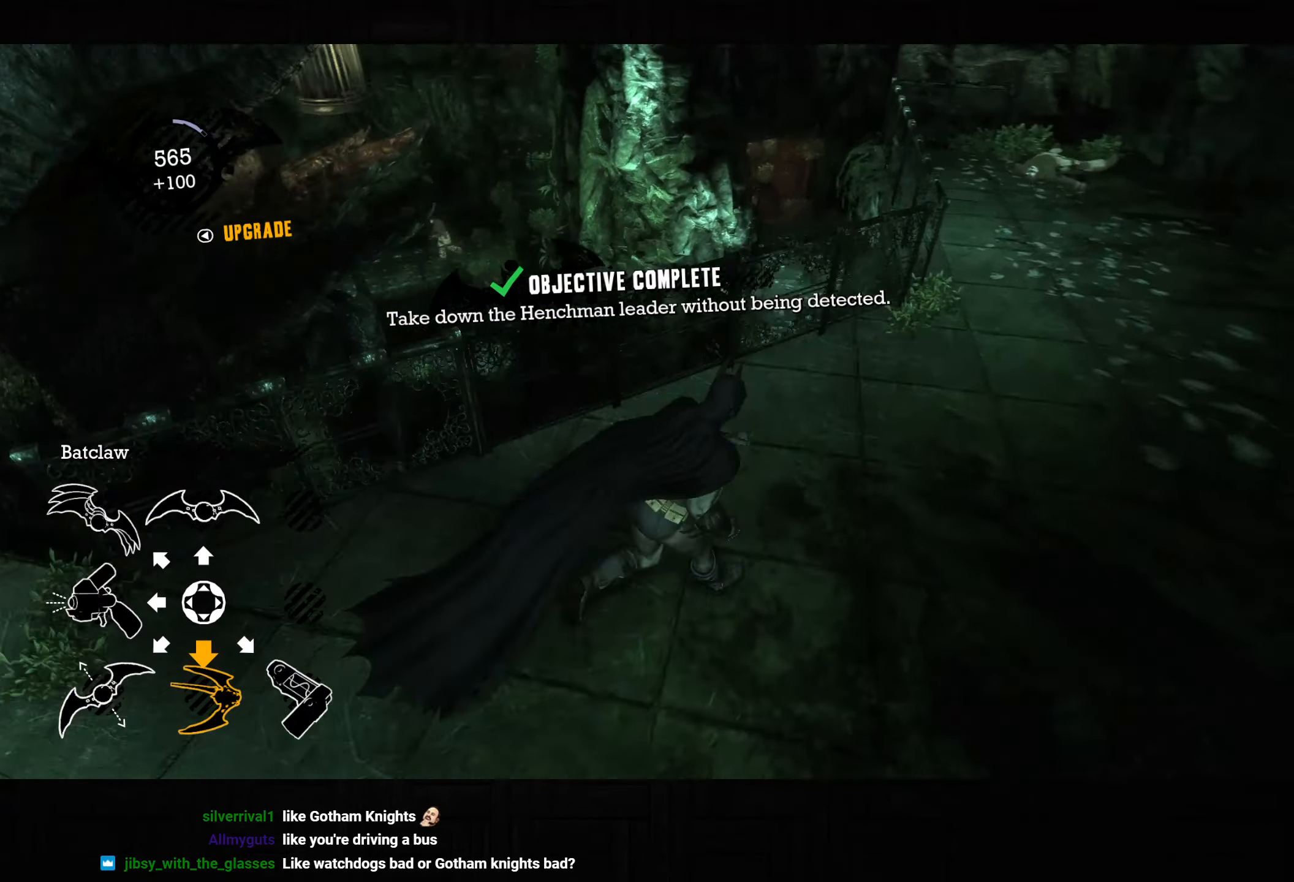
{"dt_ms": 500, "buttons": ["L2"], "left_stick": "center", "right_stick": "up", "button_events": [[183, "CROSS", "up"], [217, "L2", "down"]]}
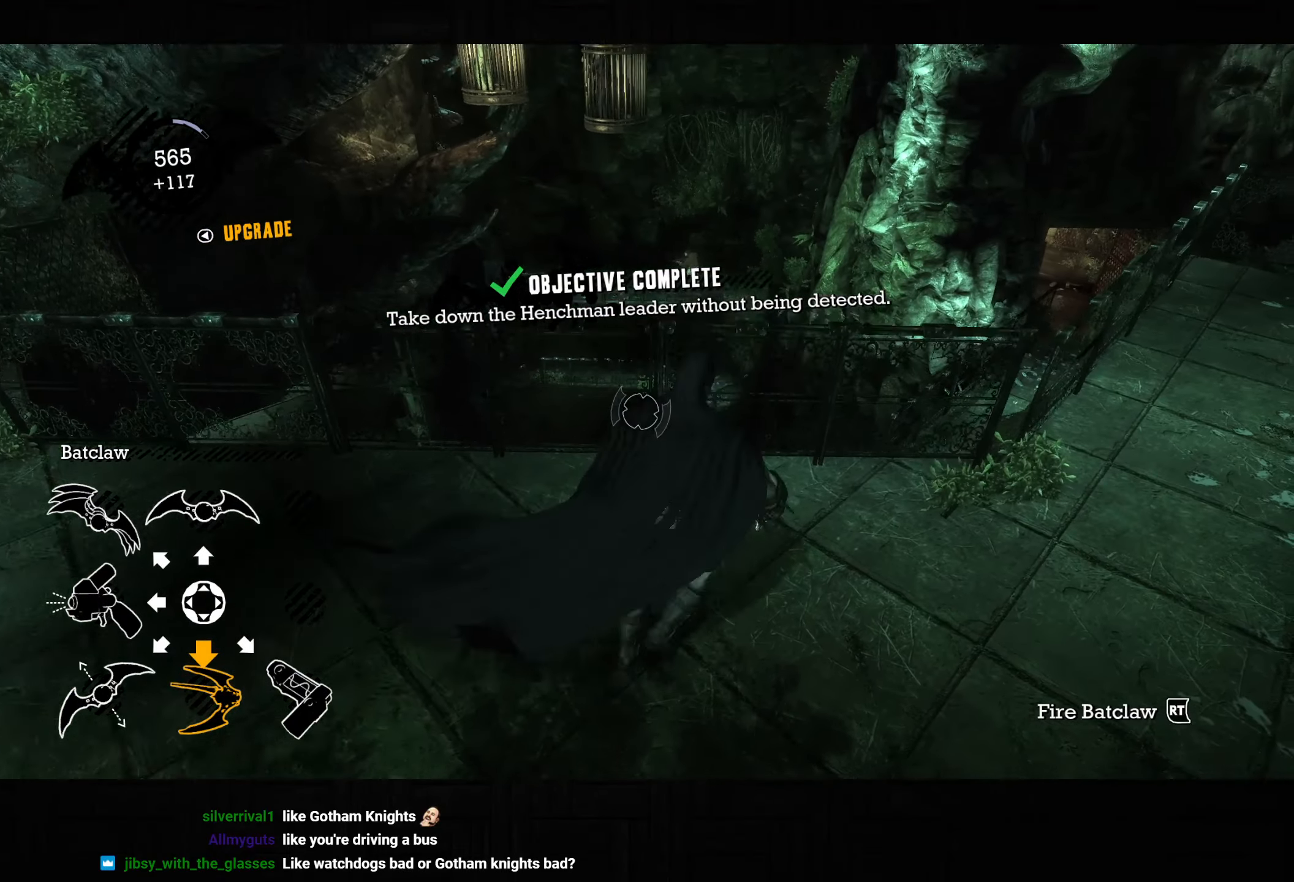
{"dt_ms": 500, "buttons": ["L2"], "left_stick": "center", "right_stick": "center", "button_events": []}
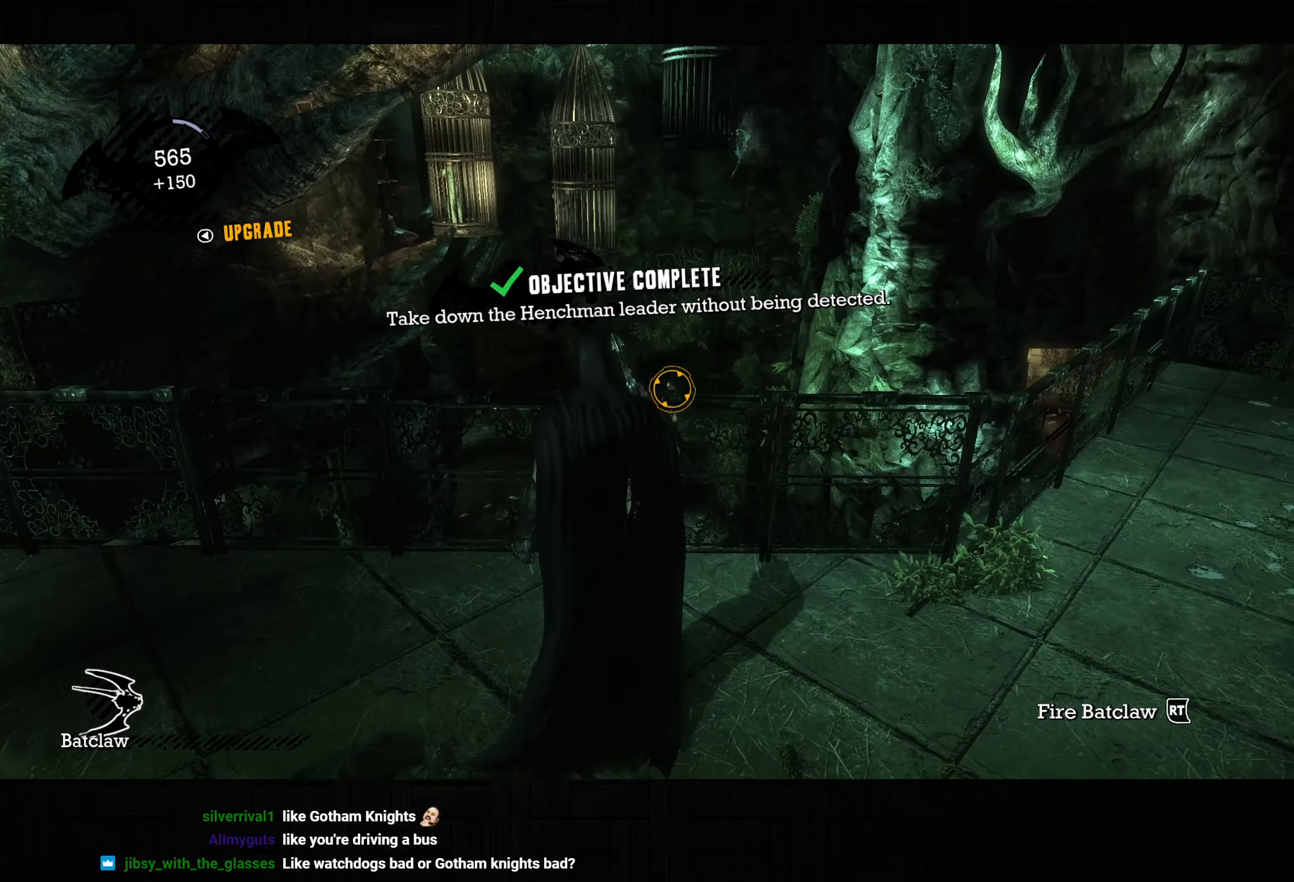
{"dt_ms": 500, "buttons": [], "left_stick": "center", "right_stick": "down", "button_events": [[17, "R2", "down"], [133, "R2", "up"], [383, "L2", "up"]]}
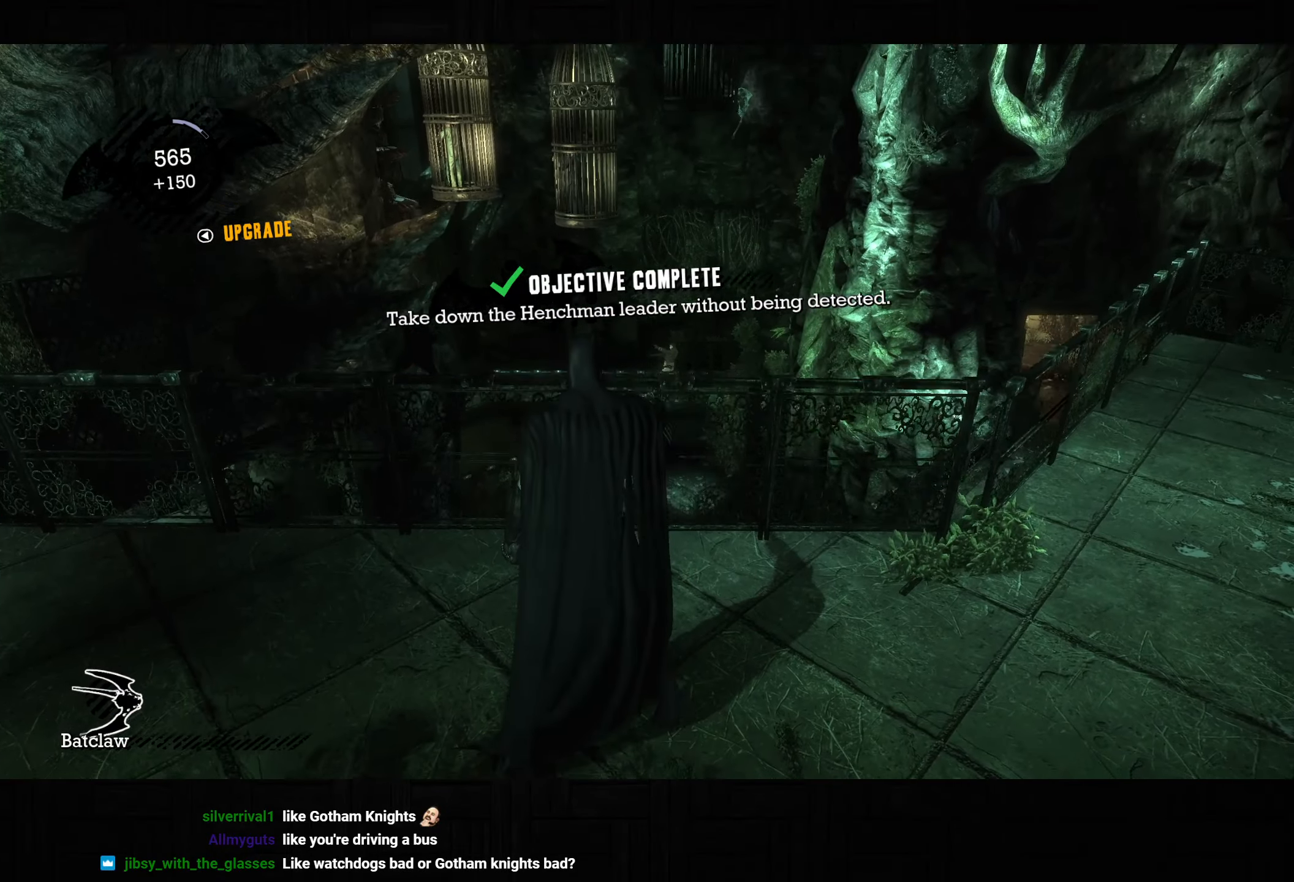
{"dt_ms": 500, "buttons": [], "left_stick": "center", "right_stick": "center", "button_events": []}
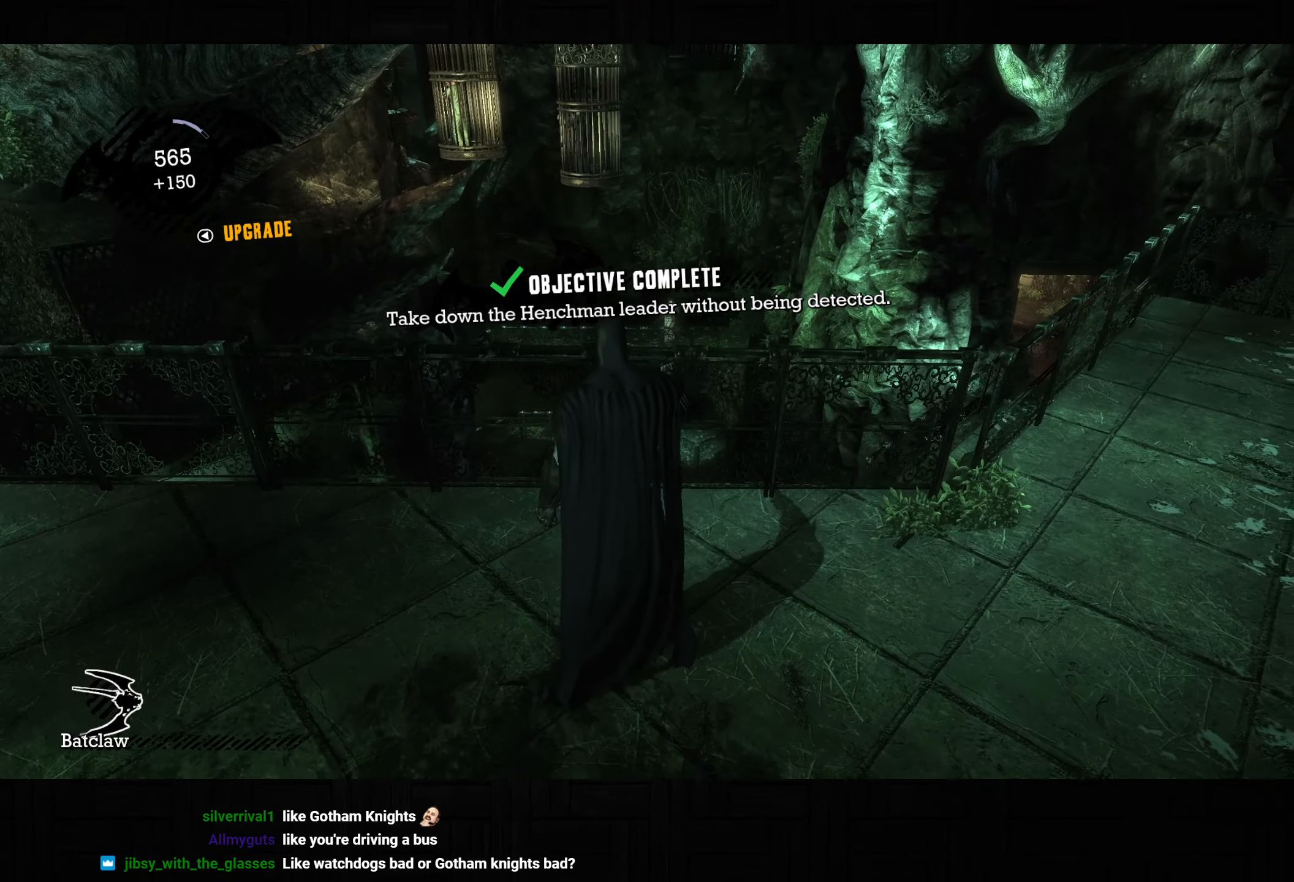
{"dt_ms": 500, "buttons": [], "left_stick": "down-right", "right_stick": "right", "button_events": []}
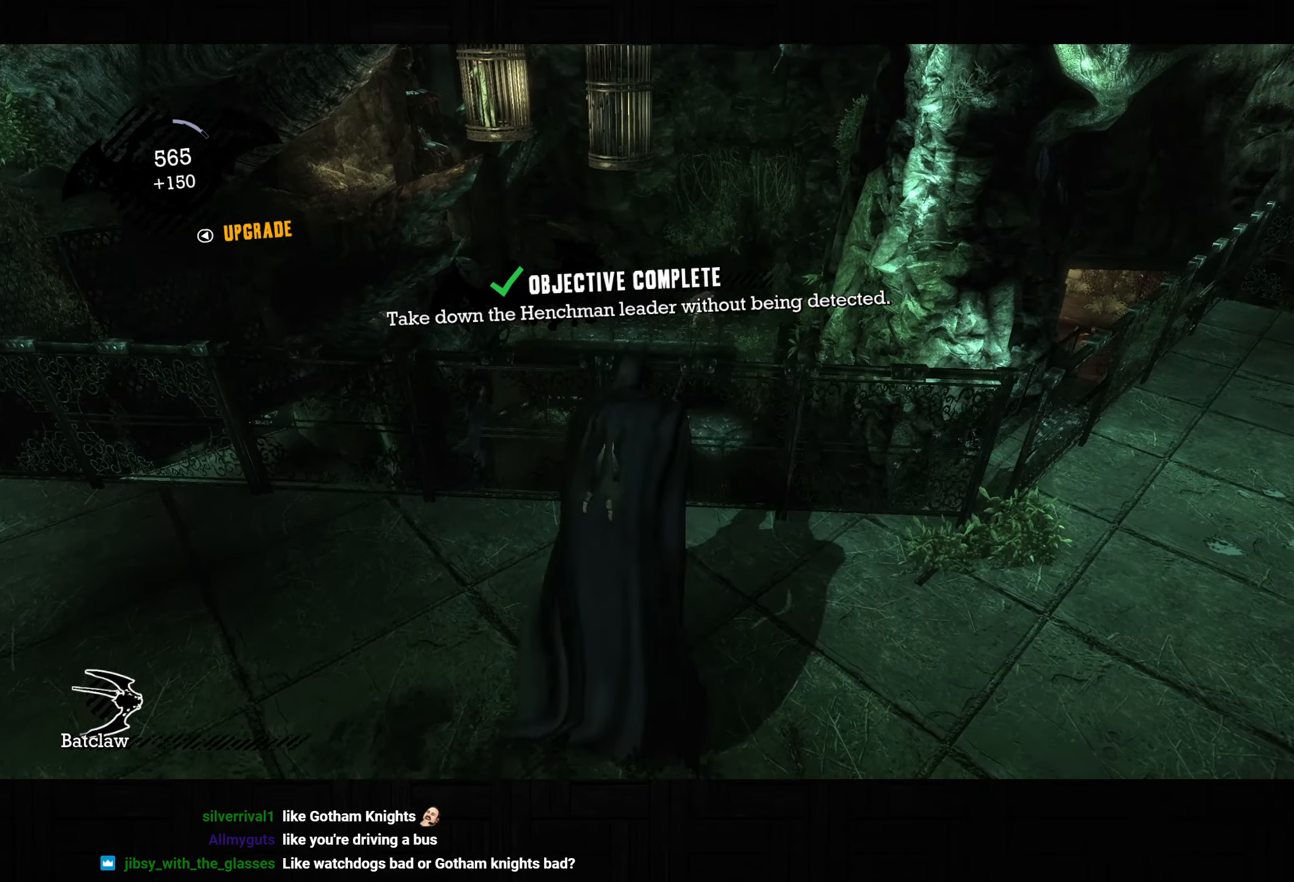
{"dt_ms": 500, "buttons": ["R2"], "left_stick": "down-right", "right_stick": "right", "button_events": [[17, "R2", "down"]]}
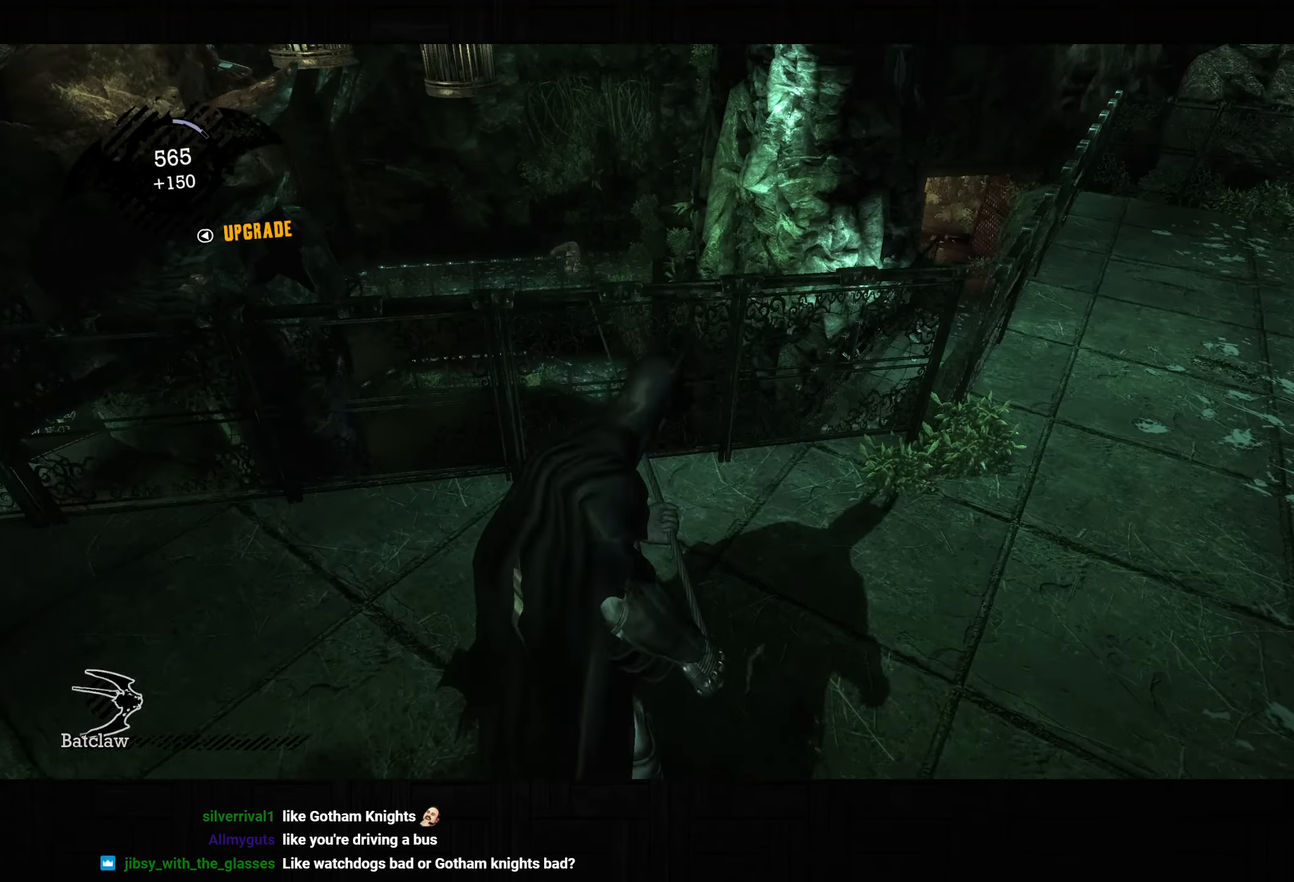
{"dt_ms": 500, "buttons": ["R2"], "left_stick": "down-right", "right_stick": "down-left", "button_events": []}
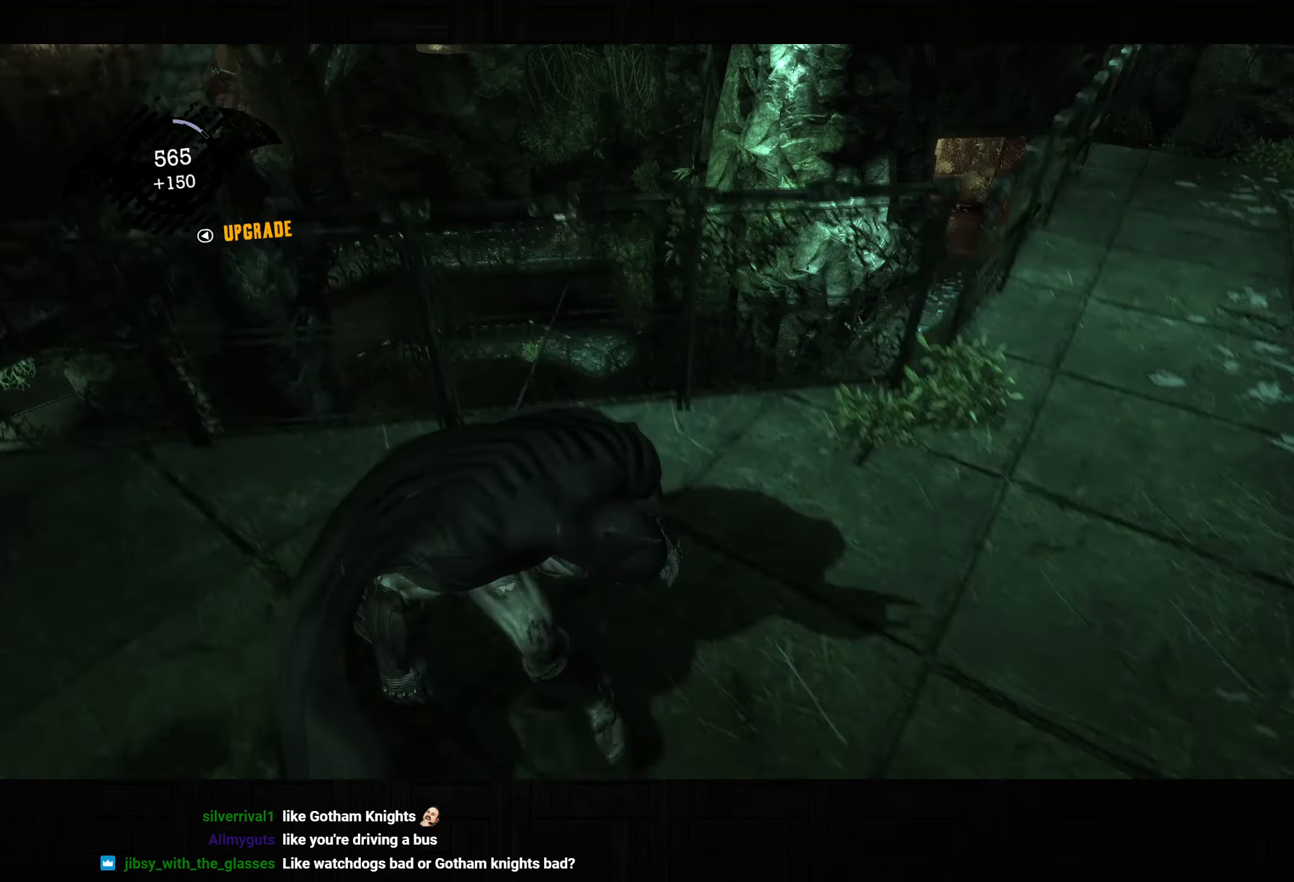
{"dt_ms": 500, "buttons": ["R2"], "left_stick": "up", "right_stick": "down-left", "button_events": [[367, "CROSS", "down"], [483, "CROSS", "up"]]}
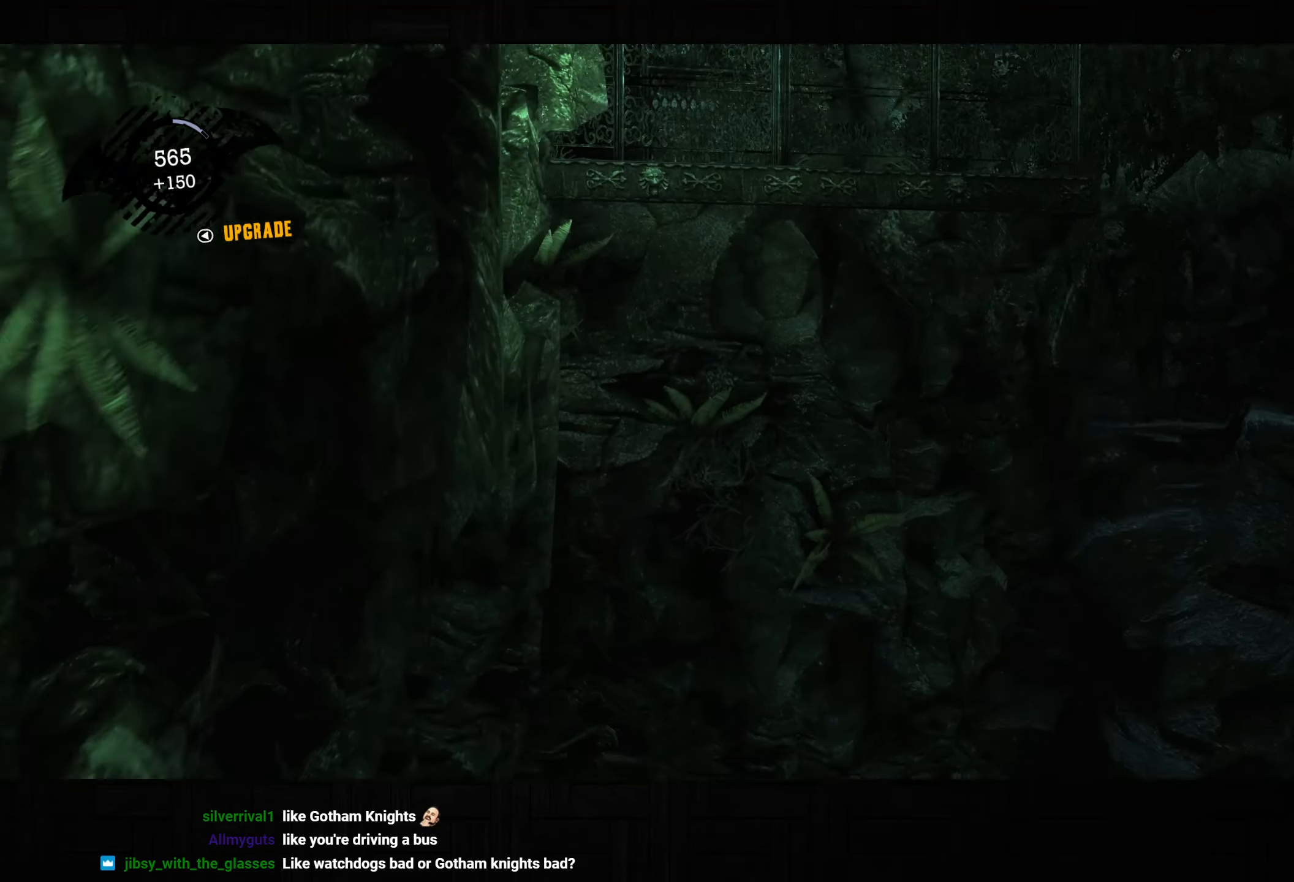
{"dt_ms": 500, "buttons": [], "left_stick": "up", "right_stick": "down-left", "button_events": [[467, "R2", "up"]]}
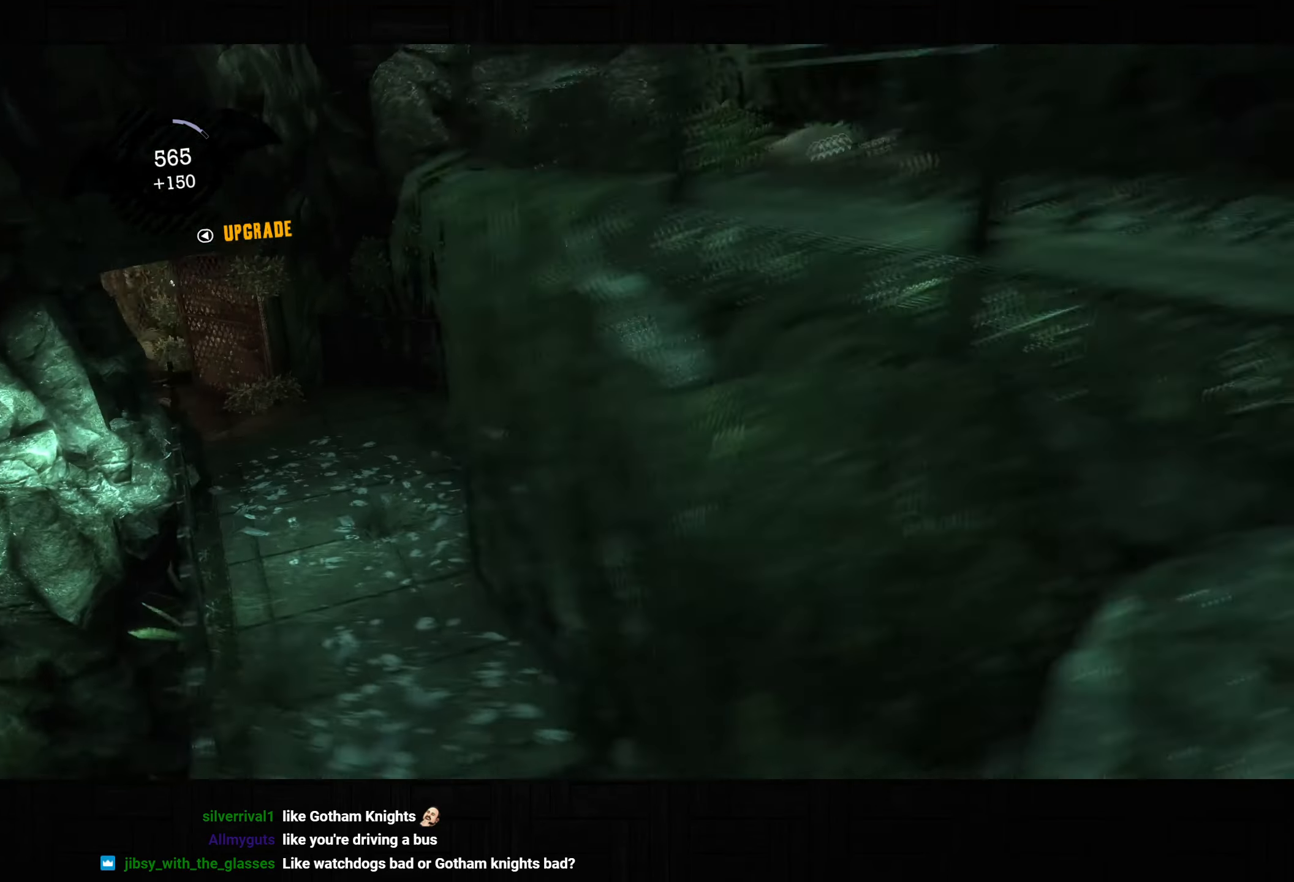
{"dt_ms": 500, "buttons": ["CROSS"], "left_stick": "up", "right_stick": "center", "button_events": [[267, "CROSS", "down"]]}
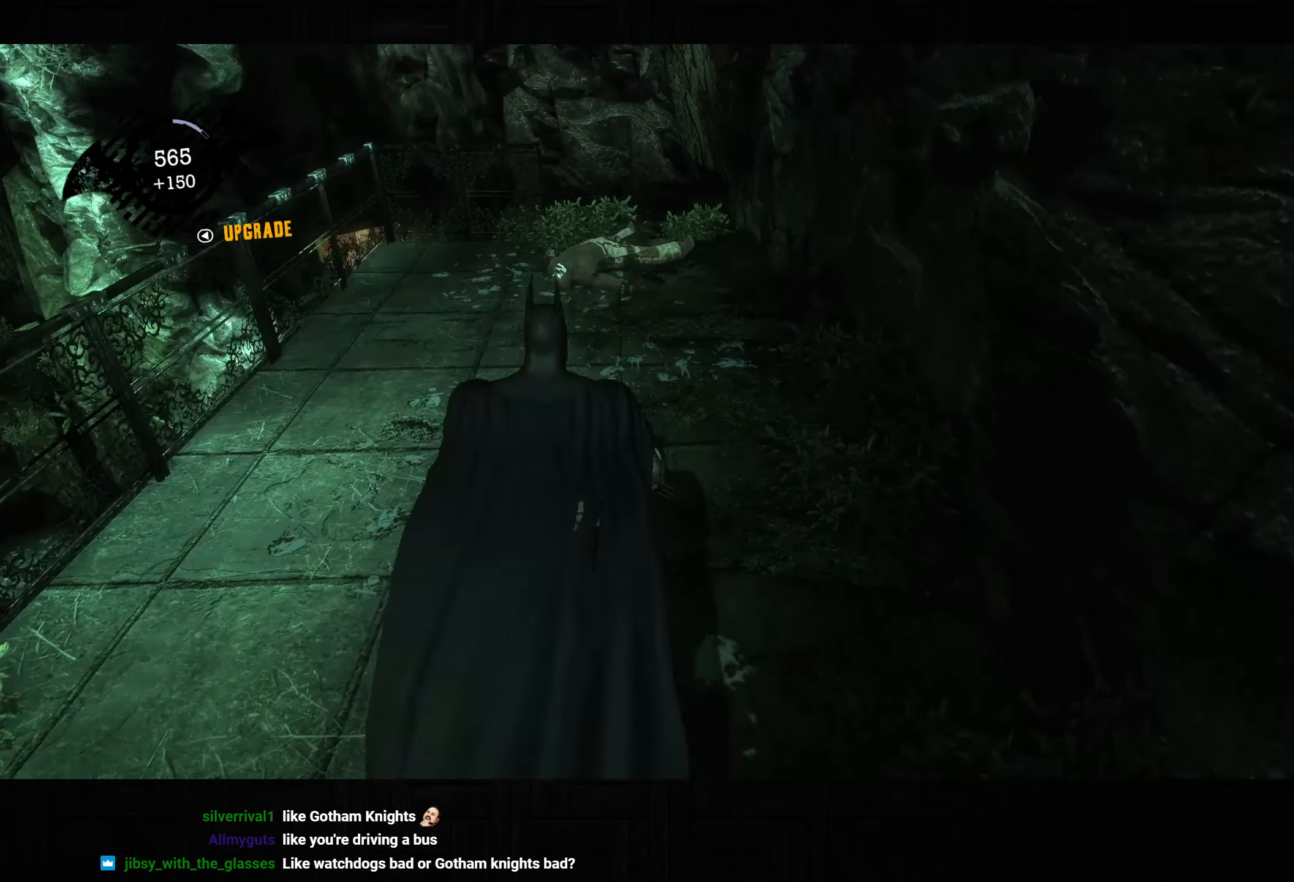
{"dt_ms": 500, "buttons": ["CROSS"], "left_stick": "up-right", "right_stick": "down-left", "button_events": []}
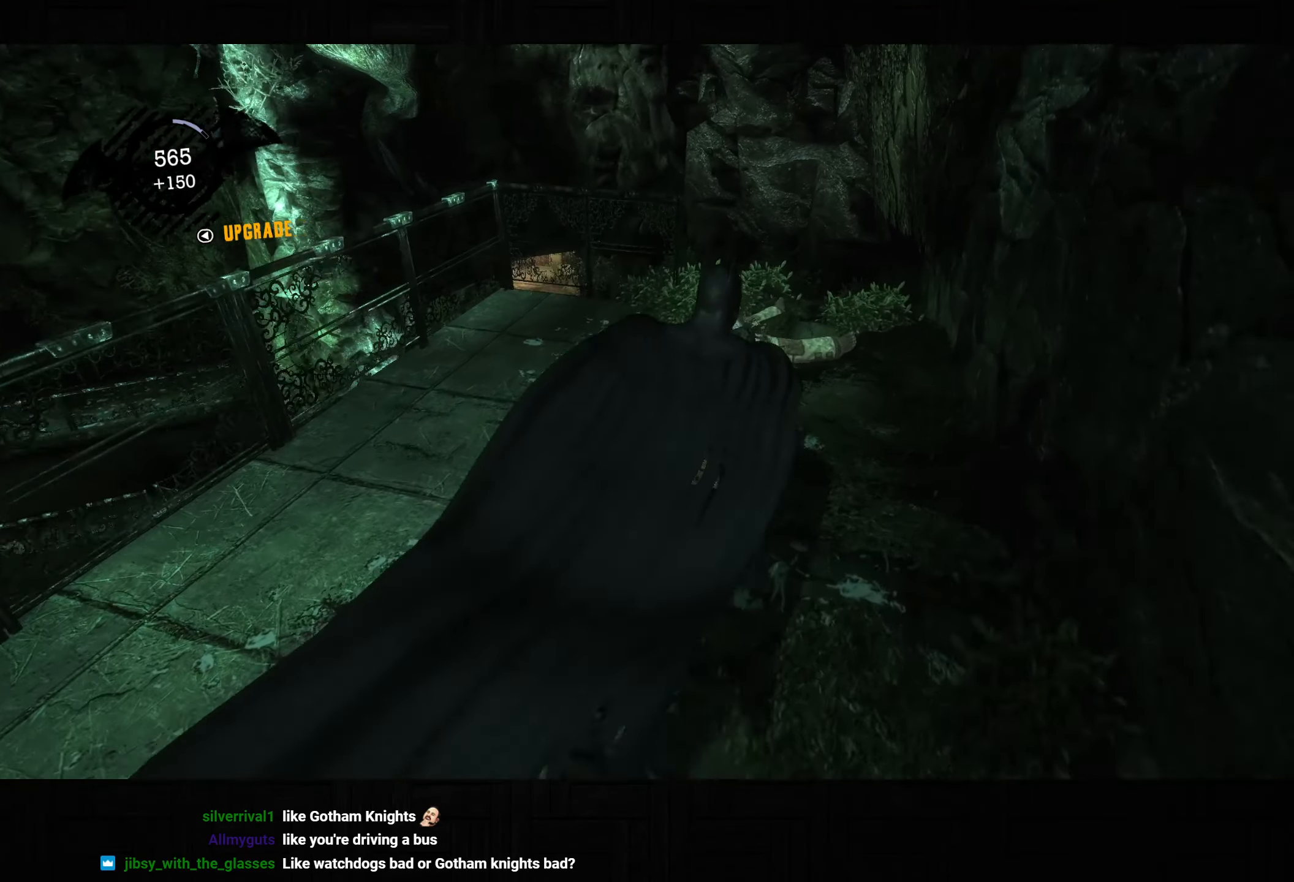
{"dt_ms": 500, "buttons": ["CROSS"], "left_stick": "up", "right_stick": "down-left", "button_events": []}
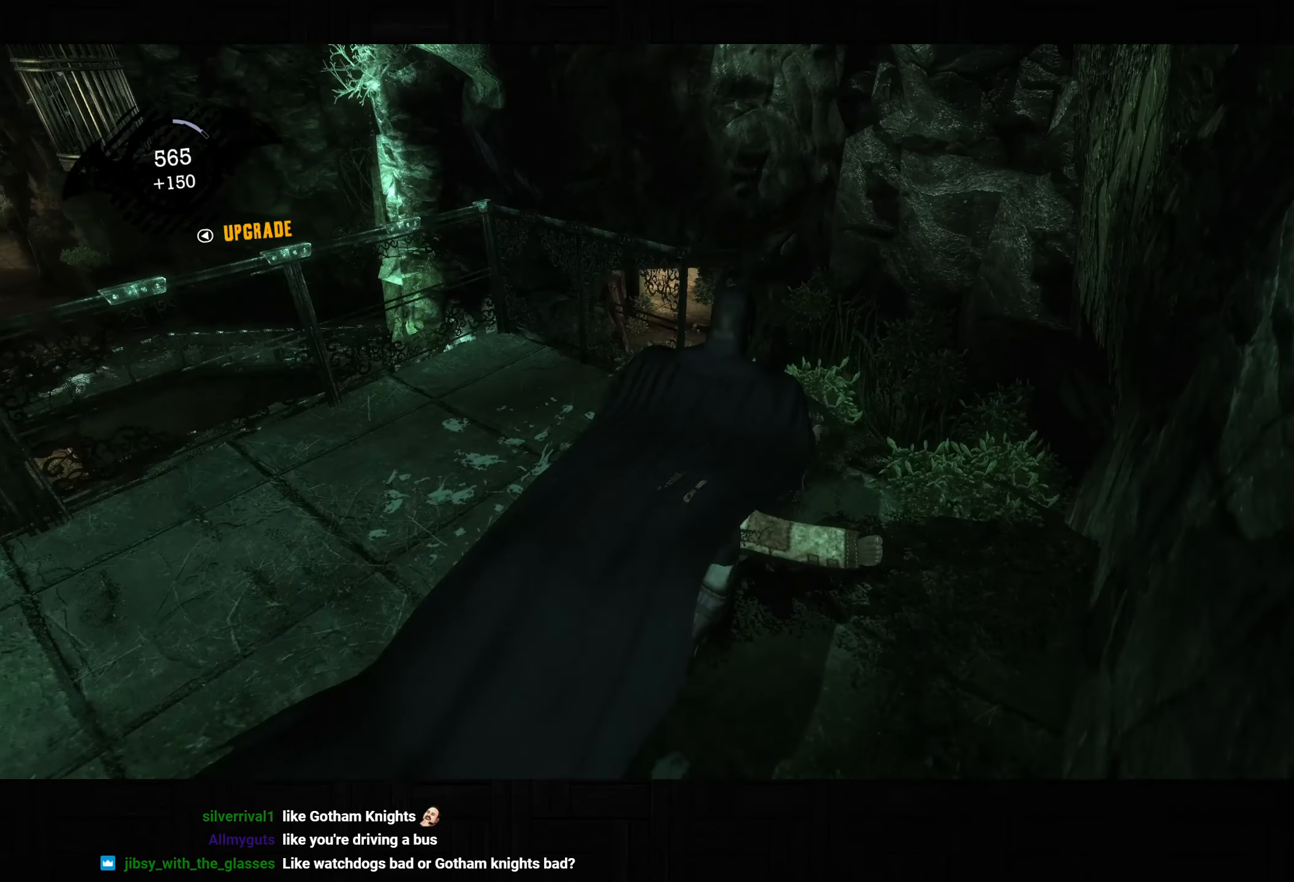
{"dt_ms": 500, "buttons": ["CROSS"], "left_stick": "up", "right_stick": "center", "button_events": [[250, "DPAD_DOWN", "down"], [250, "DPAD_RIGHT", "down"], [350, "DPAD_DOWN", "up"], [383, "DPAD_RIGHT", "up"]]}
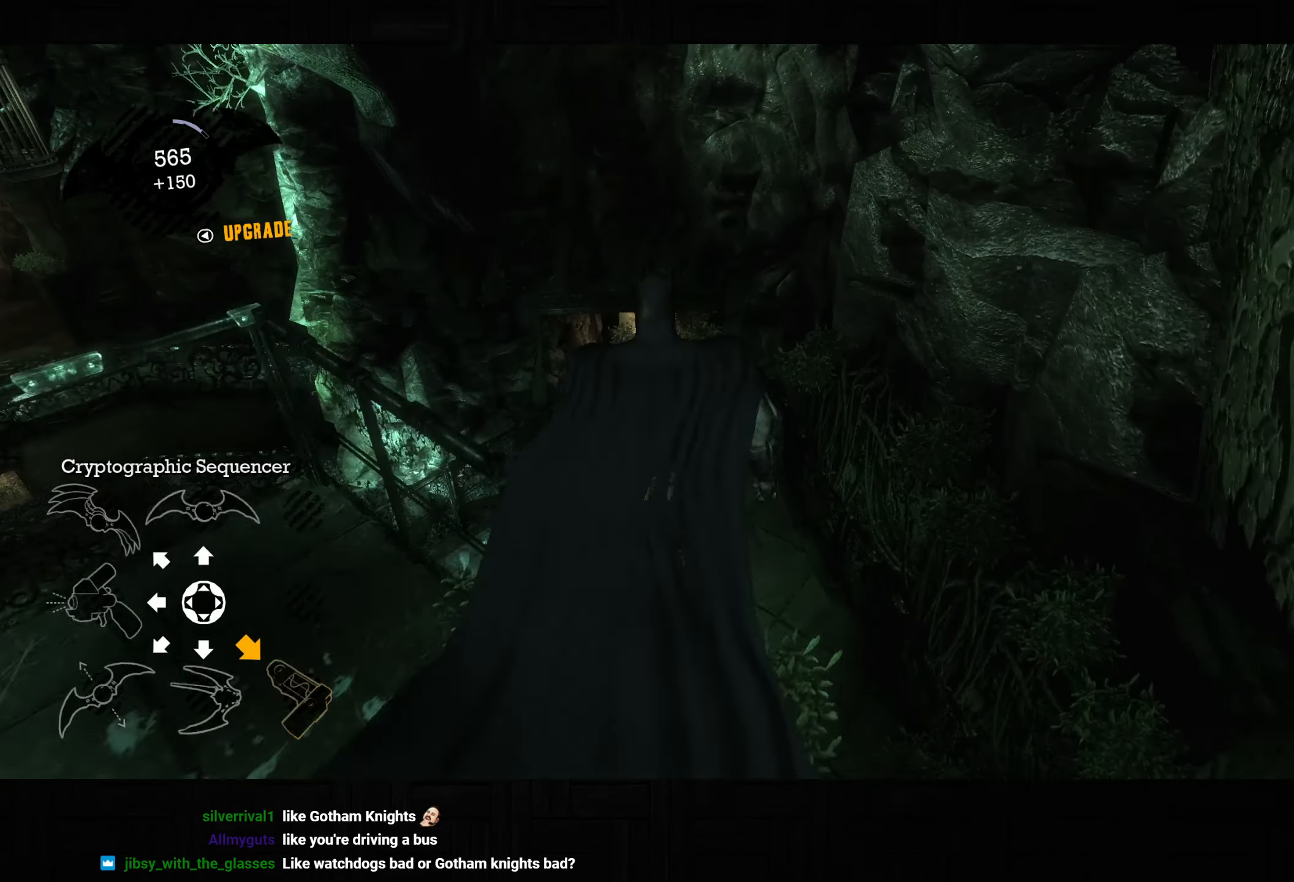
{"dt_ms": 500, "buttons": [], "left_stick": "center", "right_stick": "center", "button_events": [[467, "CROSS", "up"]]}
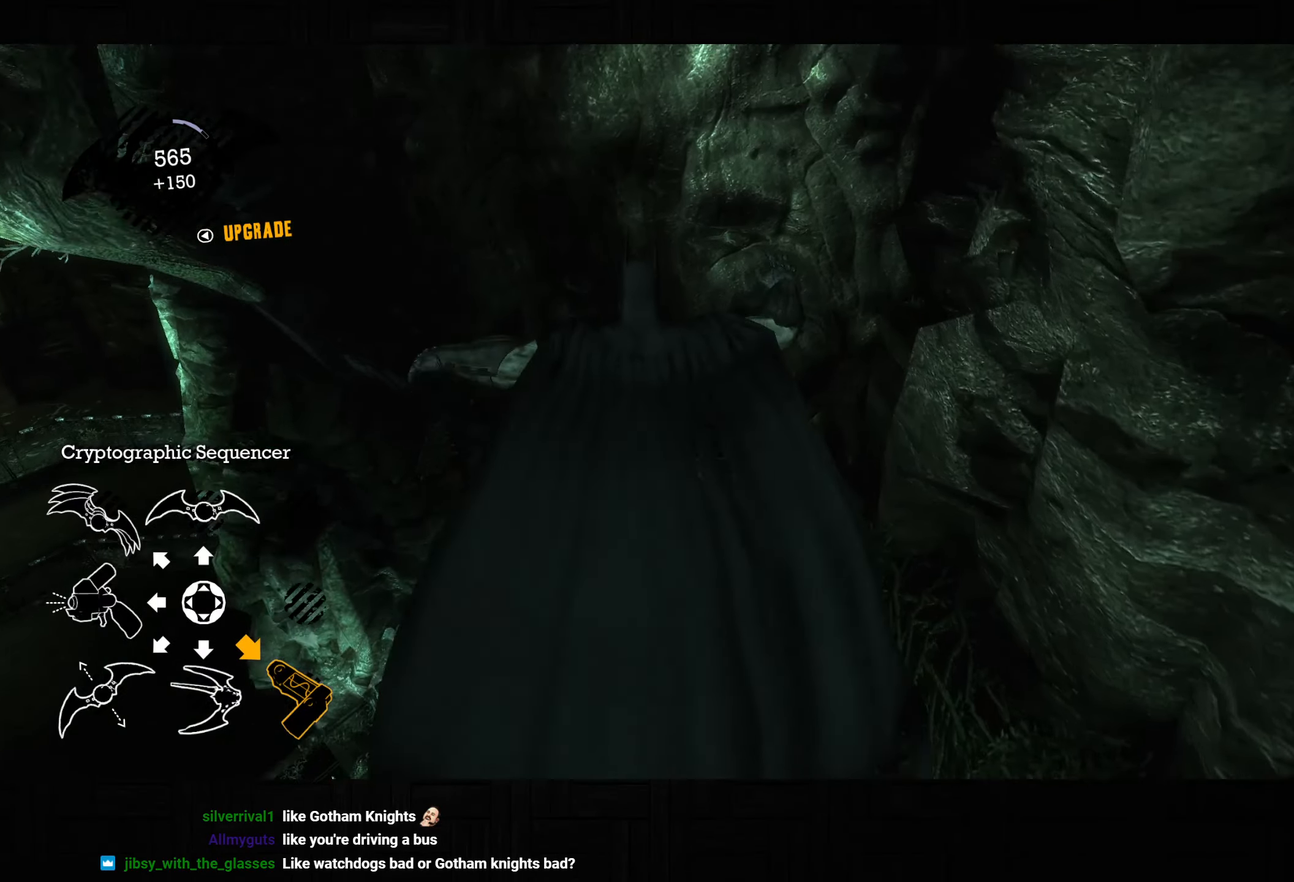
{"dt_ms": 500, "buttons": ["CROSS"], "left_stick": "up", "right_stick": "right", "button_events": [[500, "CROSS", "down"]]}
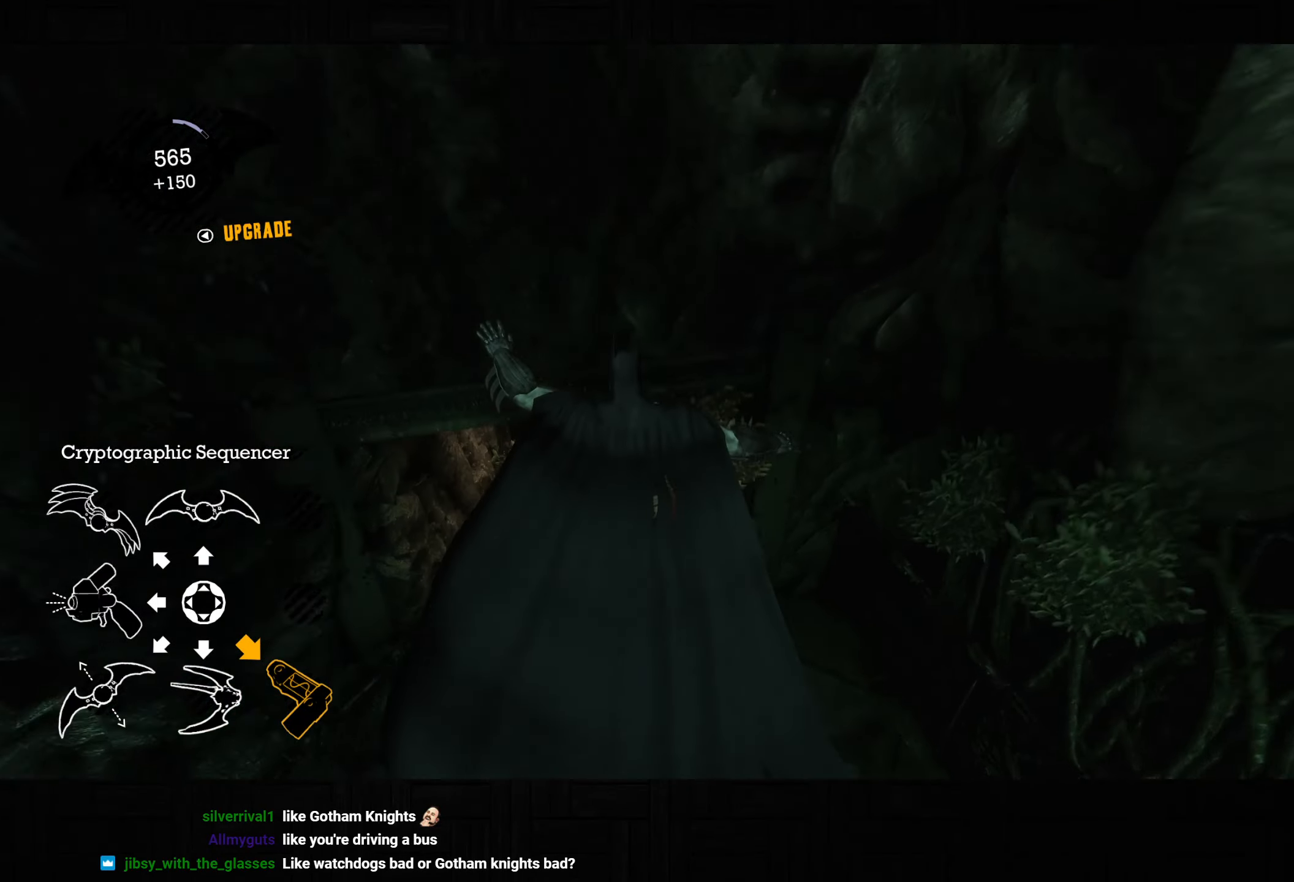
{"dt_ms": 500, "buttons": ["CROSS"], "left_stick": "up", "right_stick": "center", "button_events": [[100, "CROSS", "up"], [167, "CROSS", "down"], [250, "CROSS", "up"], [333, "CROSS", "down"], [417, "CROSS", "up"], [467, "CROSS", "down"]]}
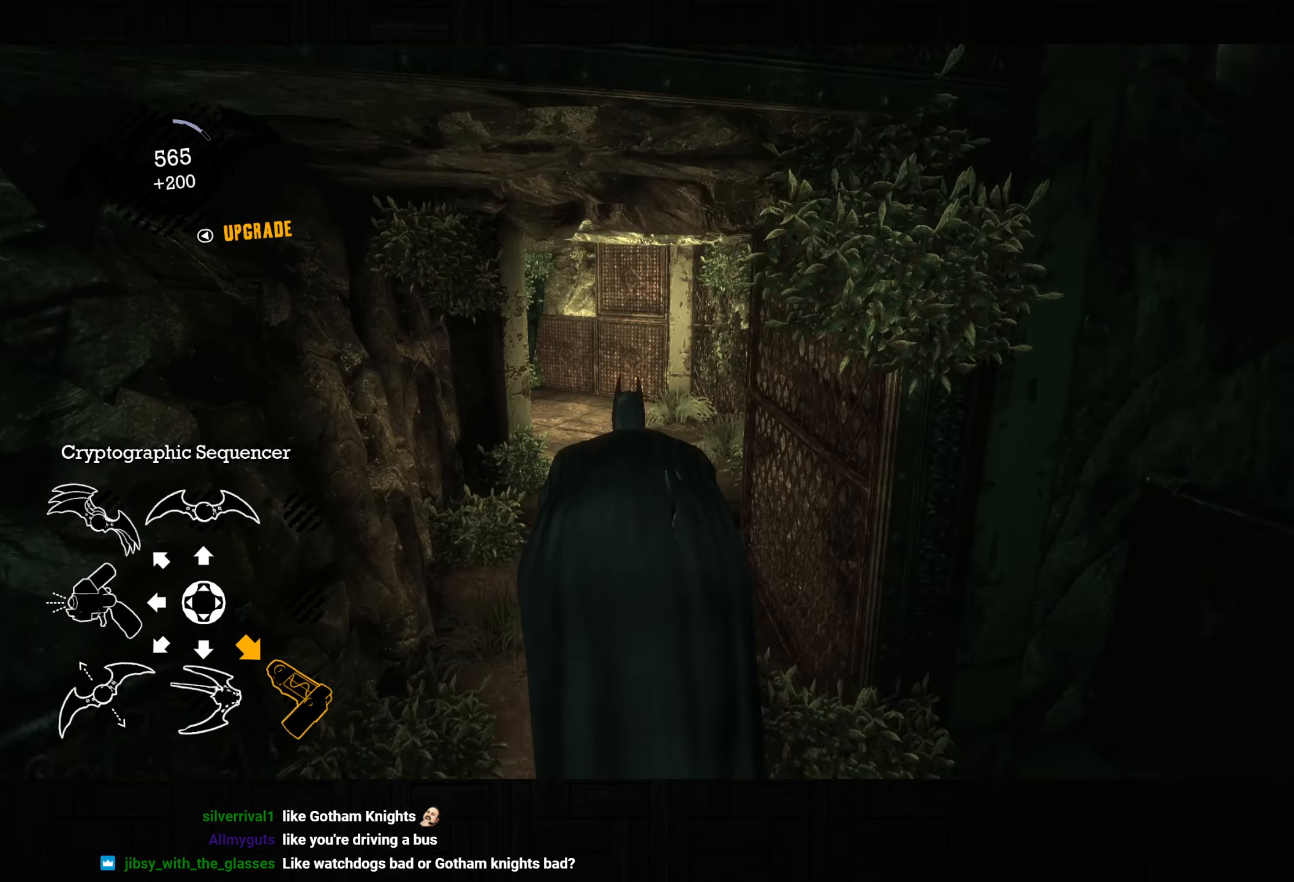
{"dt_ms": 500, "buttons": [], "left_stick": "center", "right_stick": "center", "button_events": [[67, "CROSS", "up"], [117, "CROSS", "down"], [217, "CROSS", "up"], [267, "CROSS", "down"], [367, "CROSS", "up"]]}
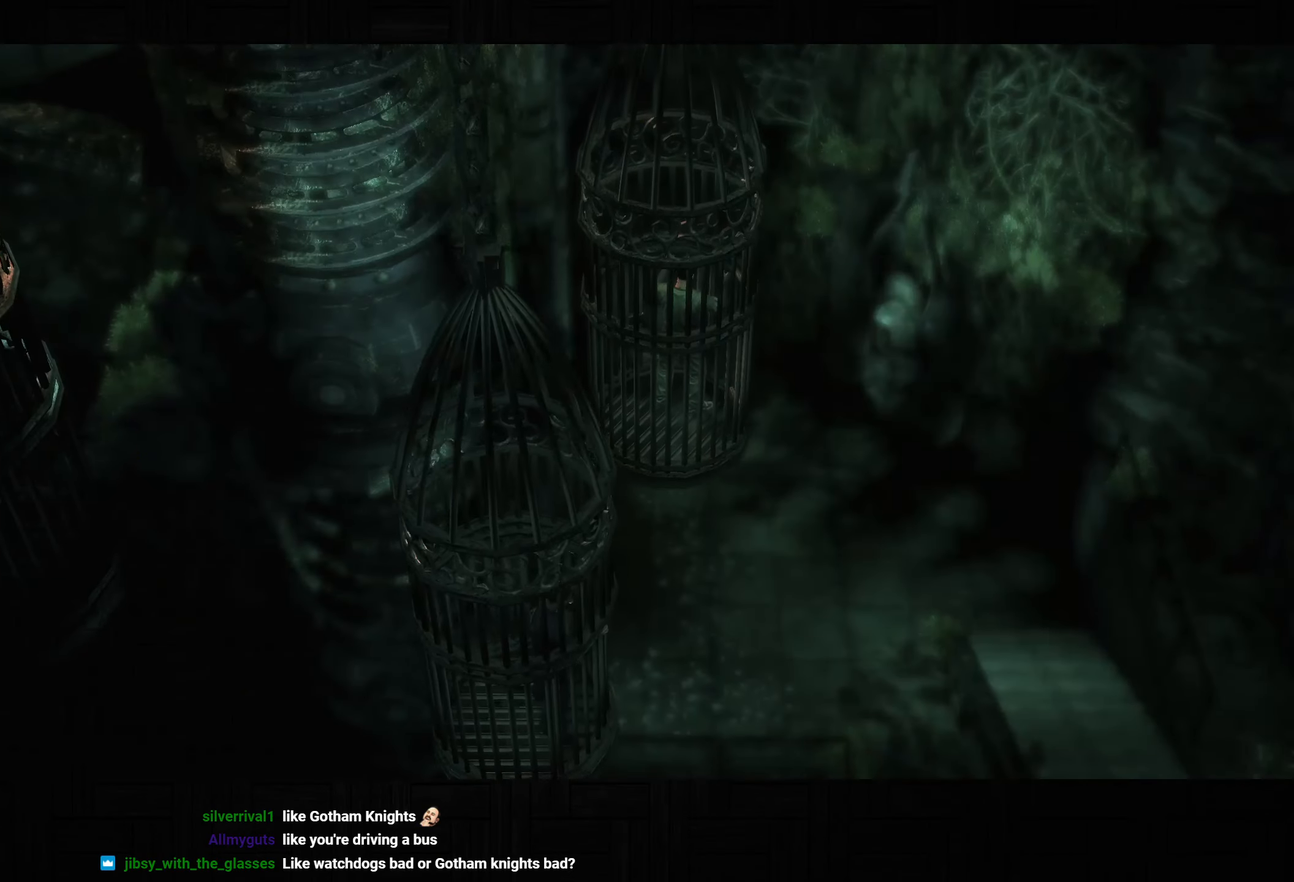
{"dt_ms": 500, "buttons": [], "left_stick": "center", "right_stick": "center", "button_events": [[233, "CIRCLE", "down"], [317, "CIRCLE", "up"], [383, "CIRCLE", "down"], [483, "CIRCLE", "up"]]}
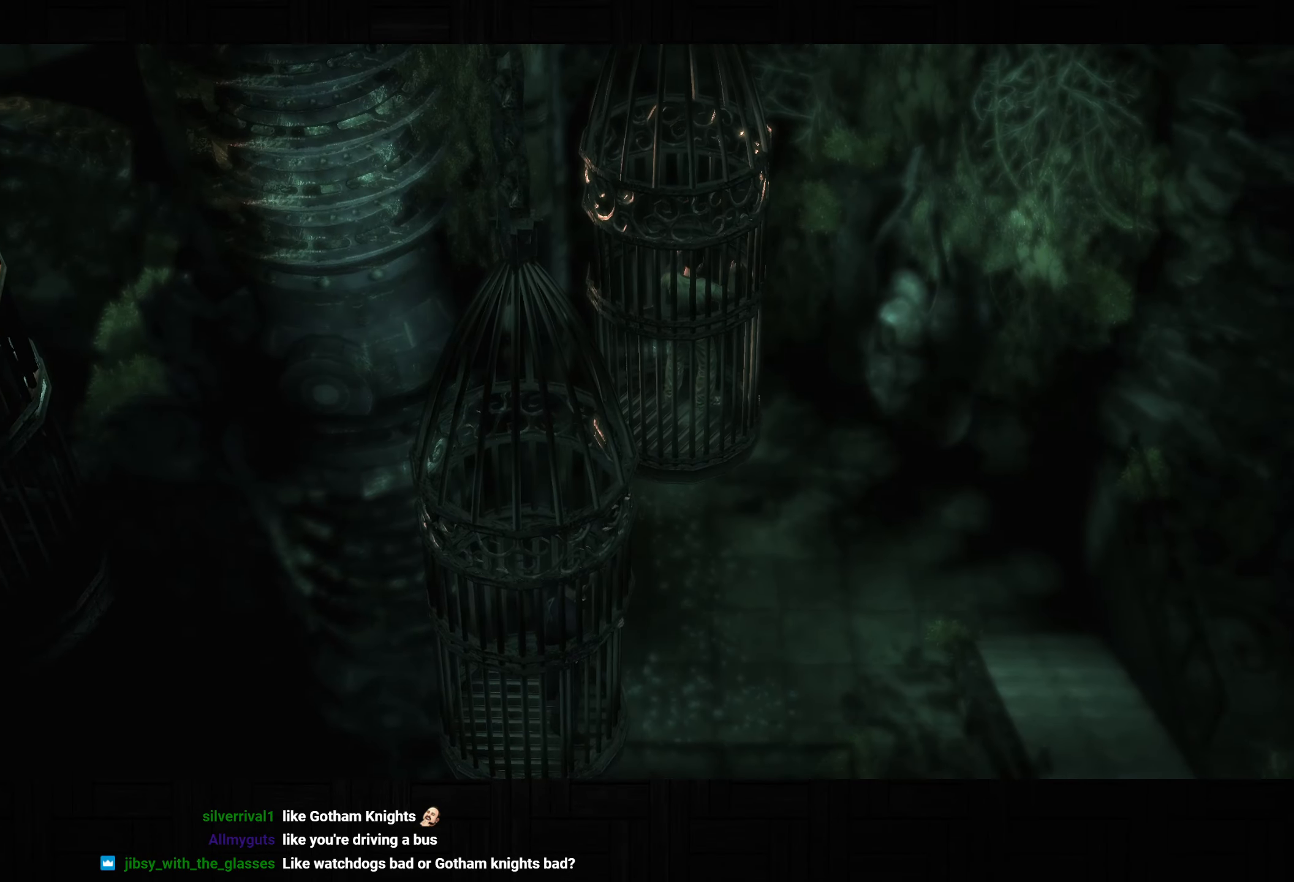
{"dt_ms": 500, "buttons": [], "left_stick": "up-right", "right_stick": "center", "button_events": [[67, "CIRCLE", "down"], [150, "CIRCLE", "up"], [217, "CIRCLE", "down"], [300, "CIRCLE", "up"], [383, "CIRCLE", "down"], [467, "CIRCLE", "up"]]}
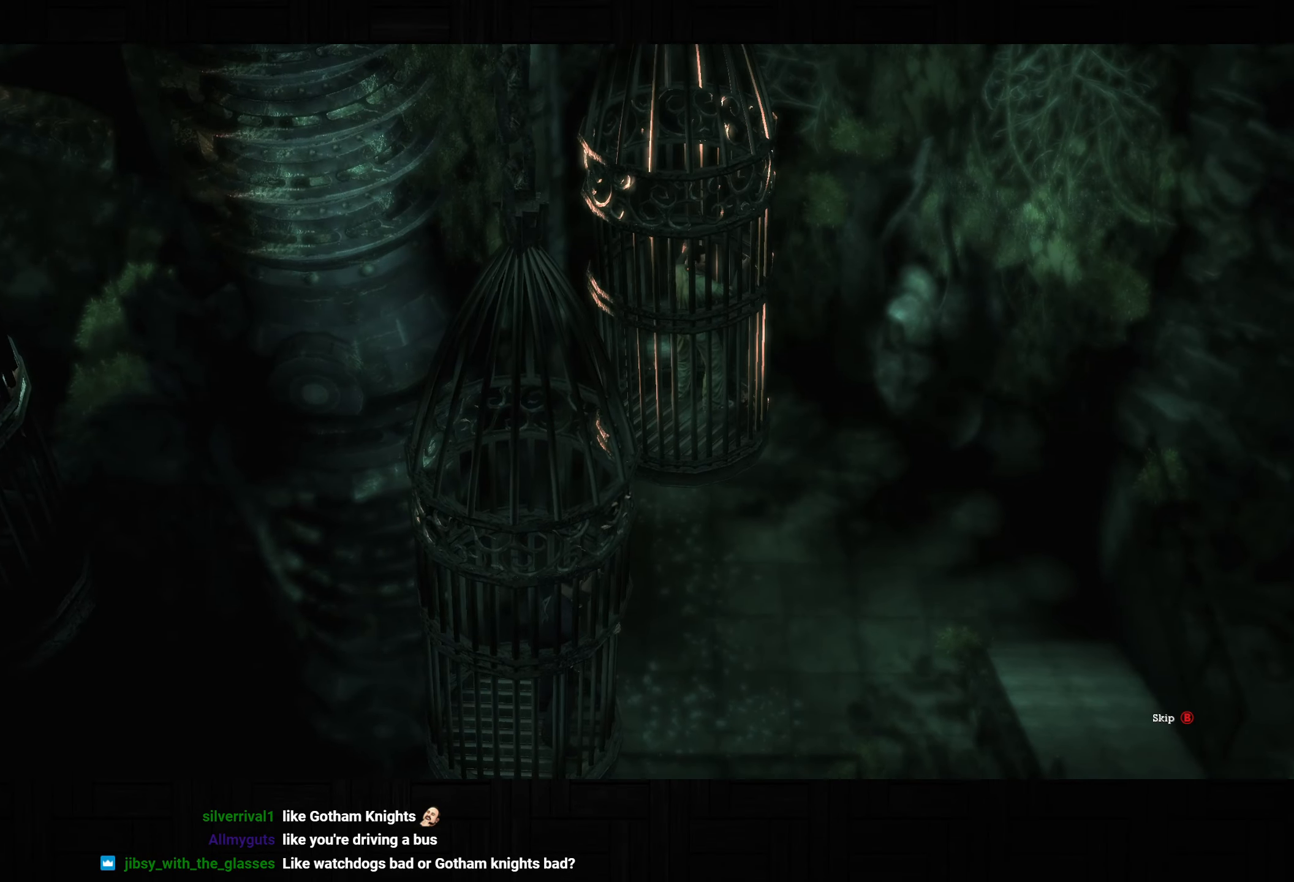
{"dt_ms": 500, "buttons": ["R2"], "left_stick": "up-right", "right_stick": "down-right", "button_events": [[50, "CIRCLE", "down"], [117, "CIRCLE", "up"], [217, "CIRCLE", "down"], [283, "CIRCLE", "up"], [400, "R2", "down"]]}
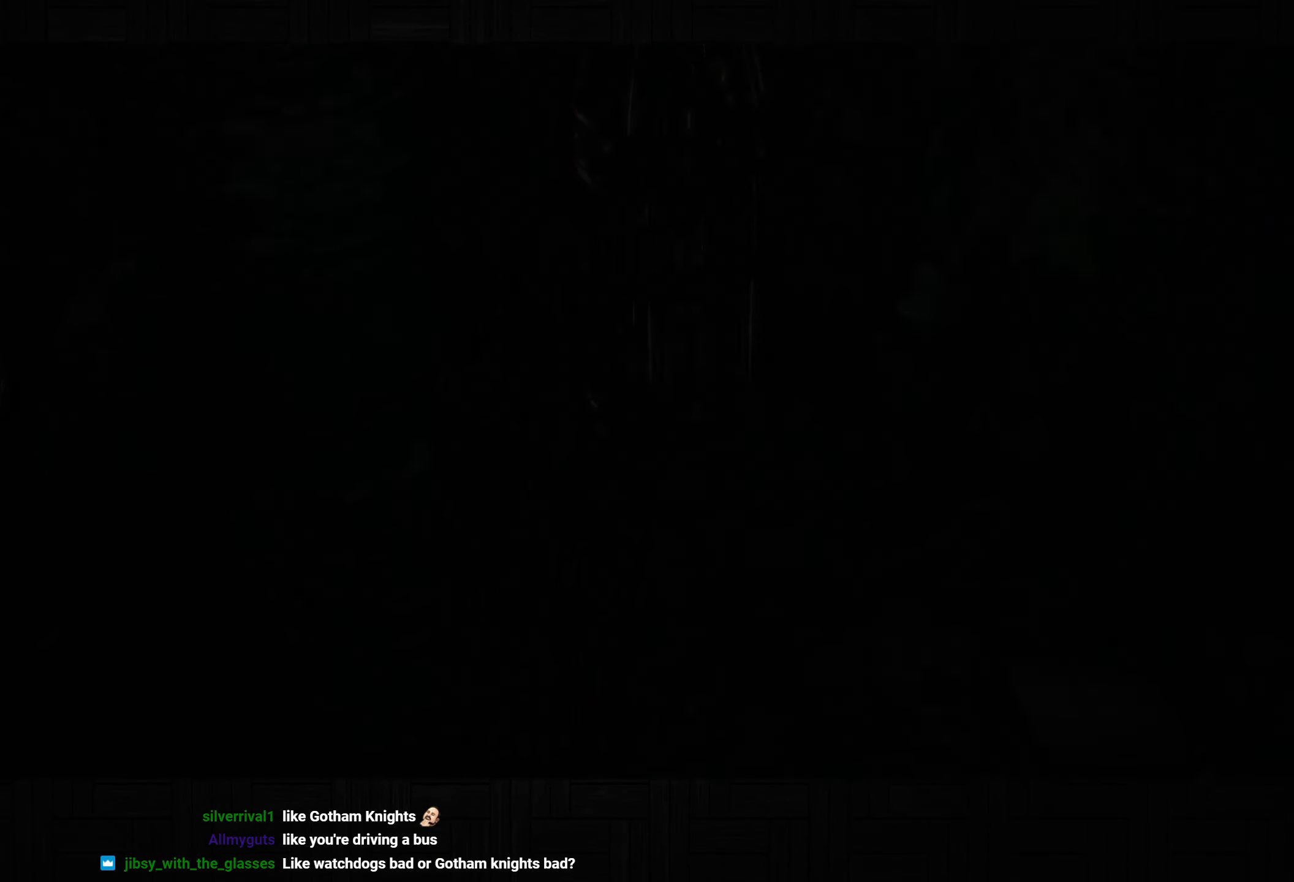
{"dt_ms": 500, "buttons": ["R2"], "left_stick": "up-right", "right_stick": "down-right", "button_events": [[150, "L1", "down"], [250, "L1", "up"]]}
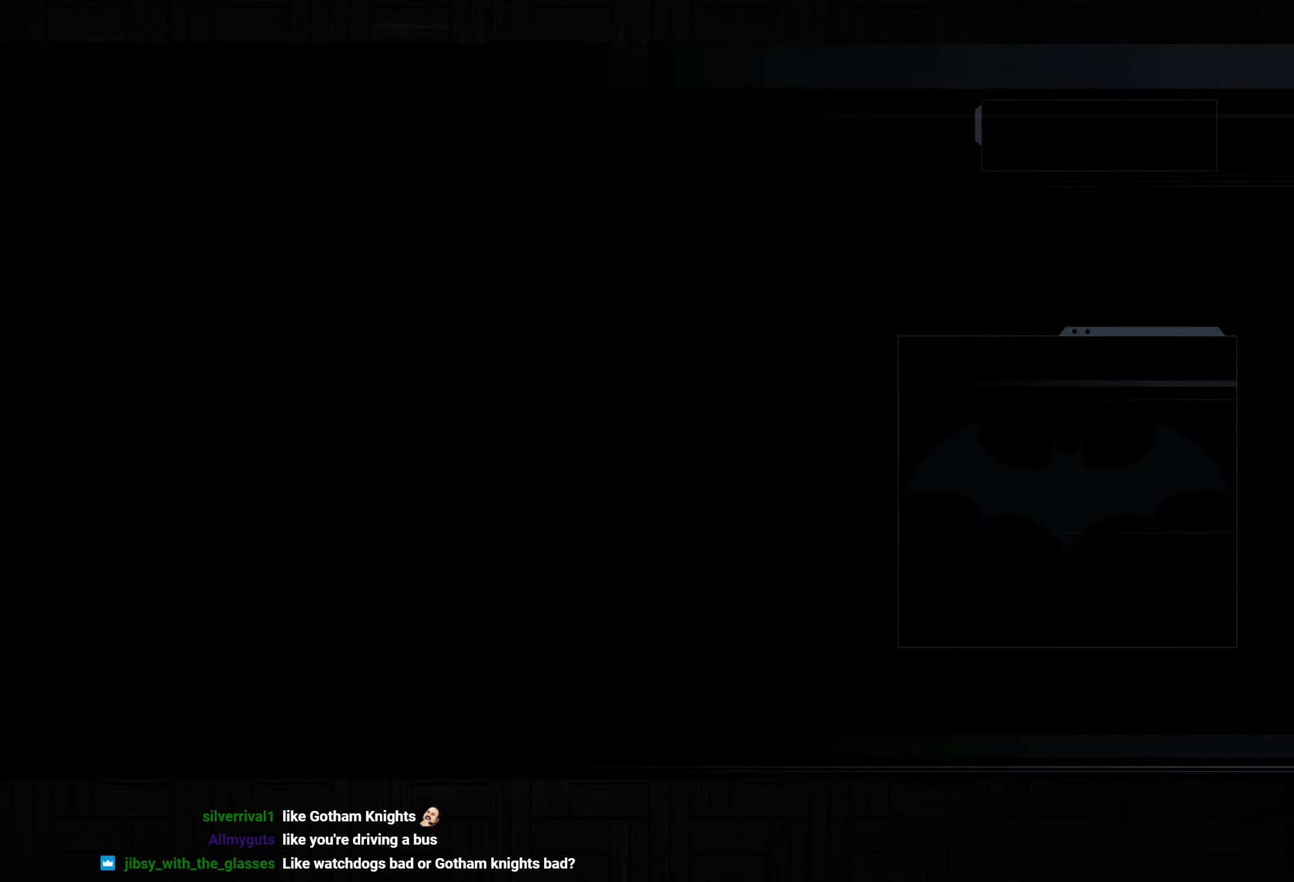
{"dt_ms": 500, "buttons": ["CROSS"], "left_stick": "center", "right_stick": "center", "button_events": [[283, "R2", "up"], [317, "CROSS", "down"], [400, "CROSS", "up"], [467, "CROSS", "down"]]}
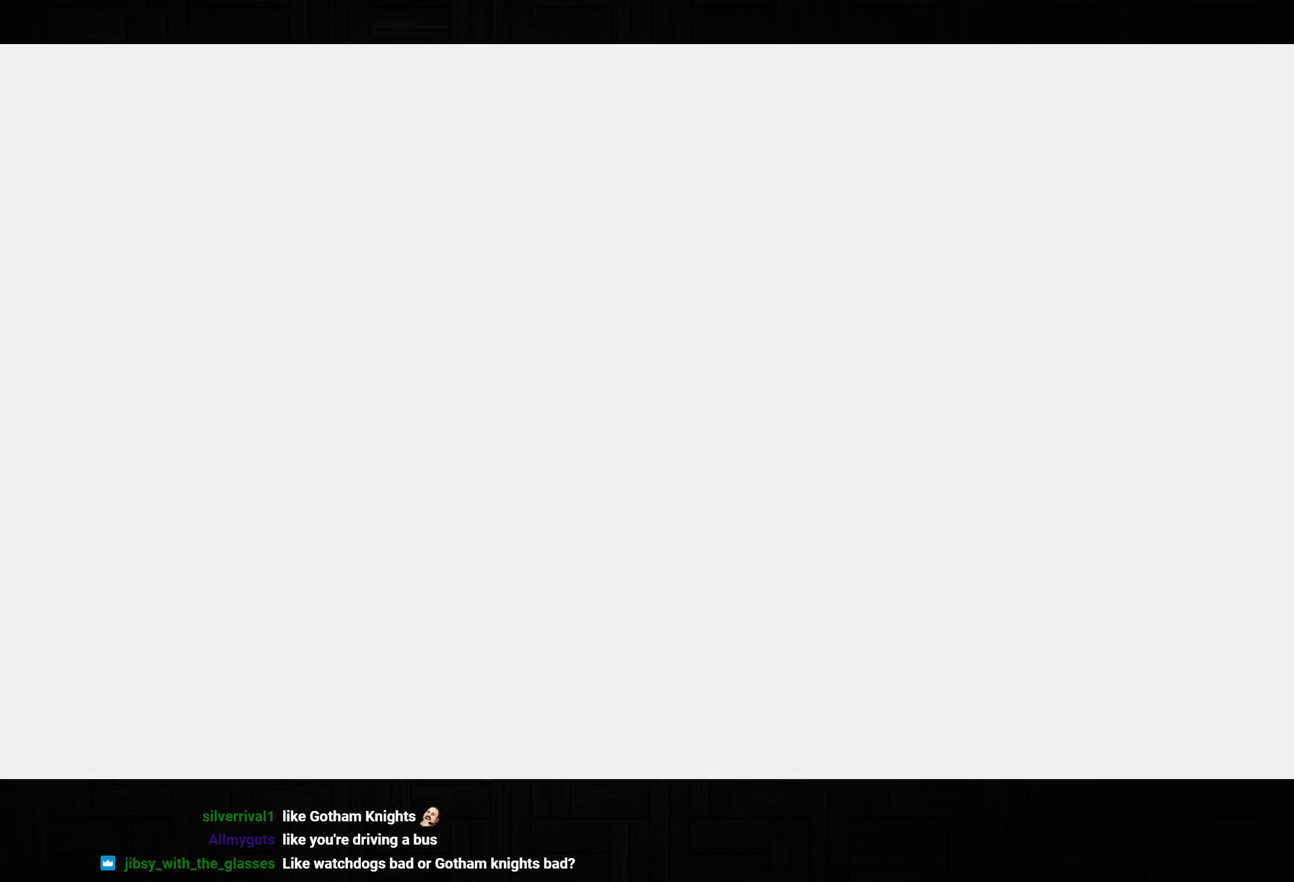
{"dt_ms": 500, "buttons": [], "left_stick": "center", "right_stick": "center", "button_events": [[67, "CROSS", "up"], [133, "CROSS", "down"], [200, "CROSS", "up"]]}
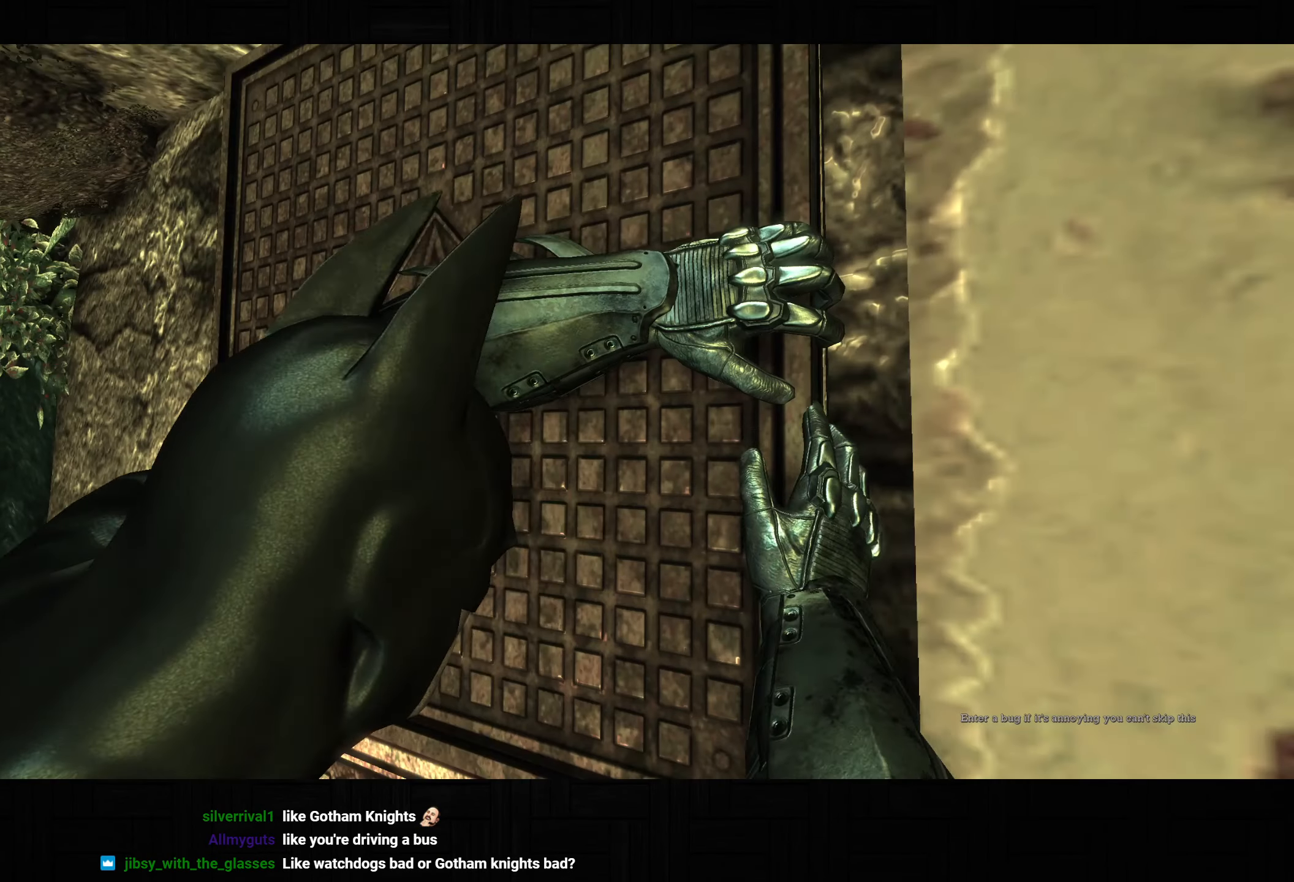
{"dt_ms": 500, "buttons": [], "left_stick": "center", "right_stick": "center", "button_events": []}
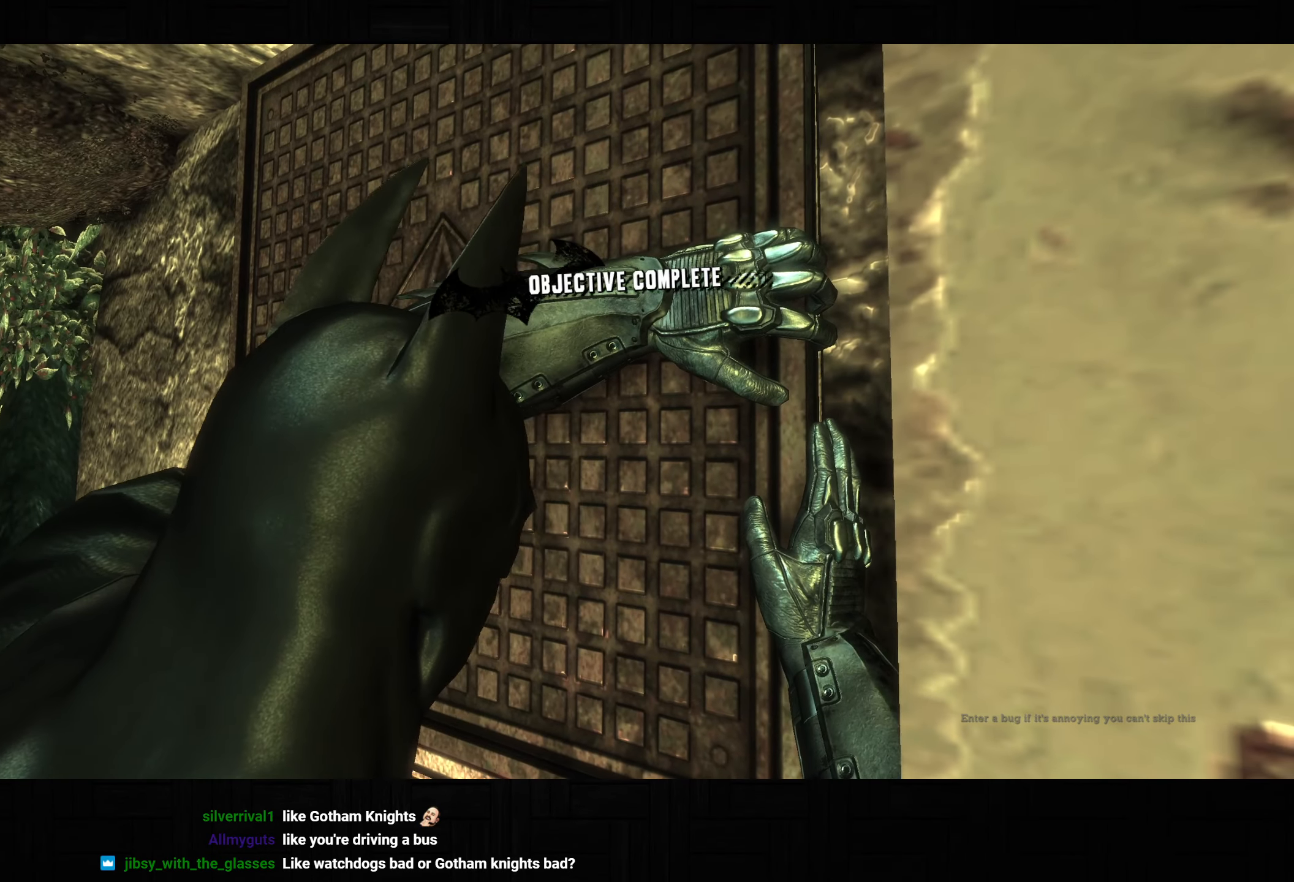
{"dt_ms": 500, "buttons": [], "left_stick": "center", "right_stick": "center", "button_events": []}
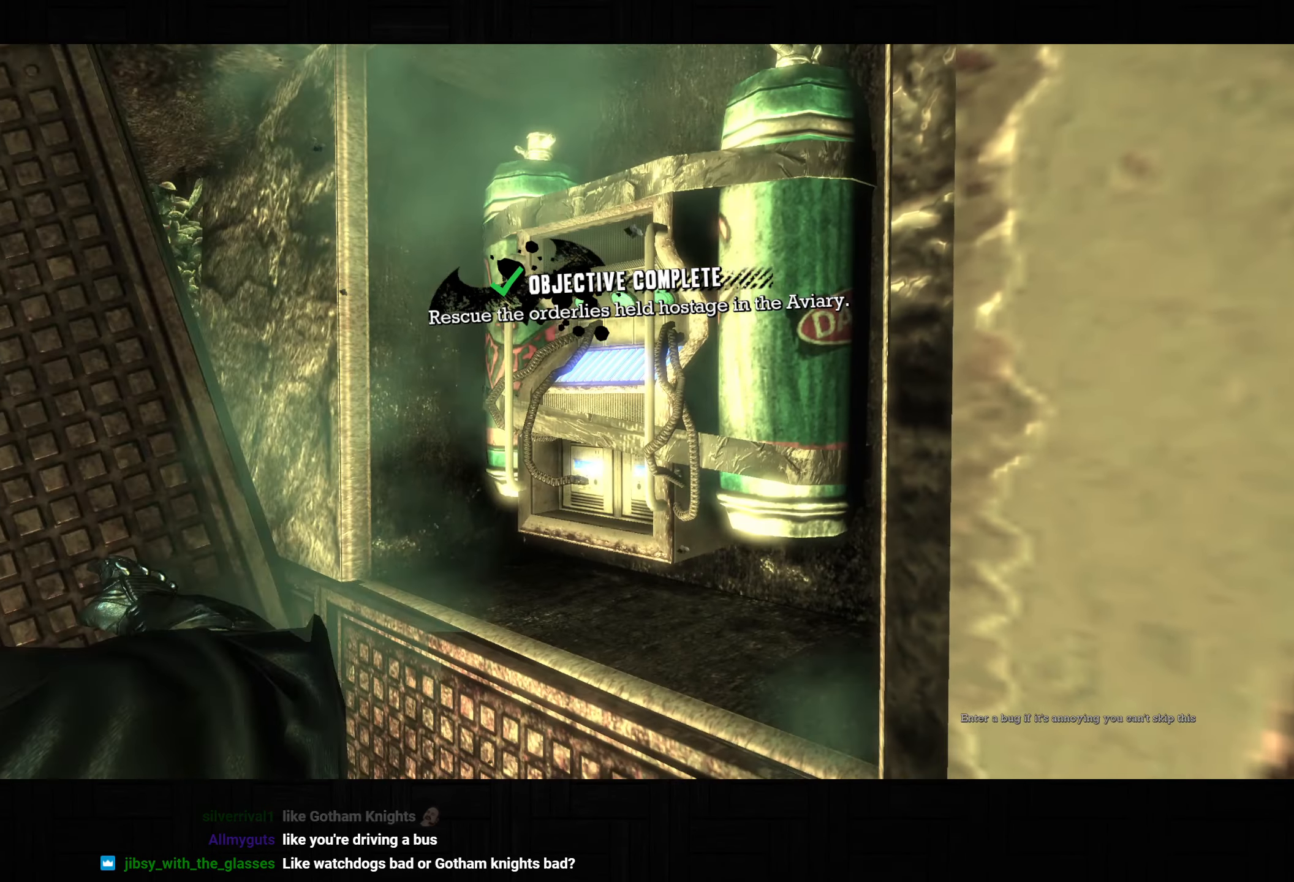
{"dt_ms": 500, "buttons": [], "left_stick": "center", "right_stick": "center", "button_events": []}